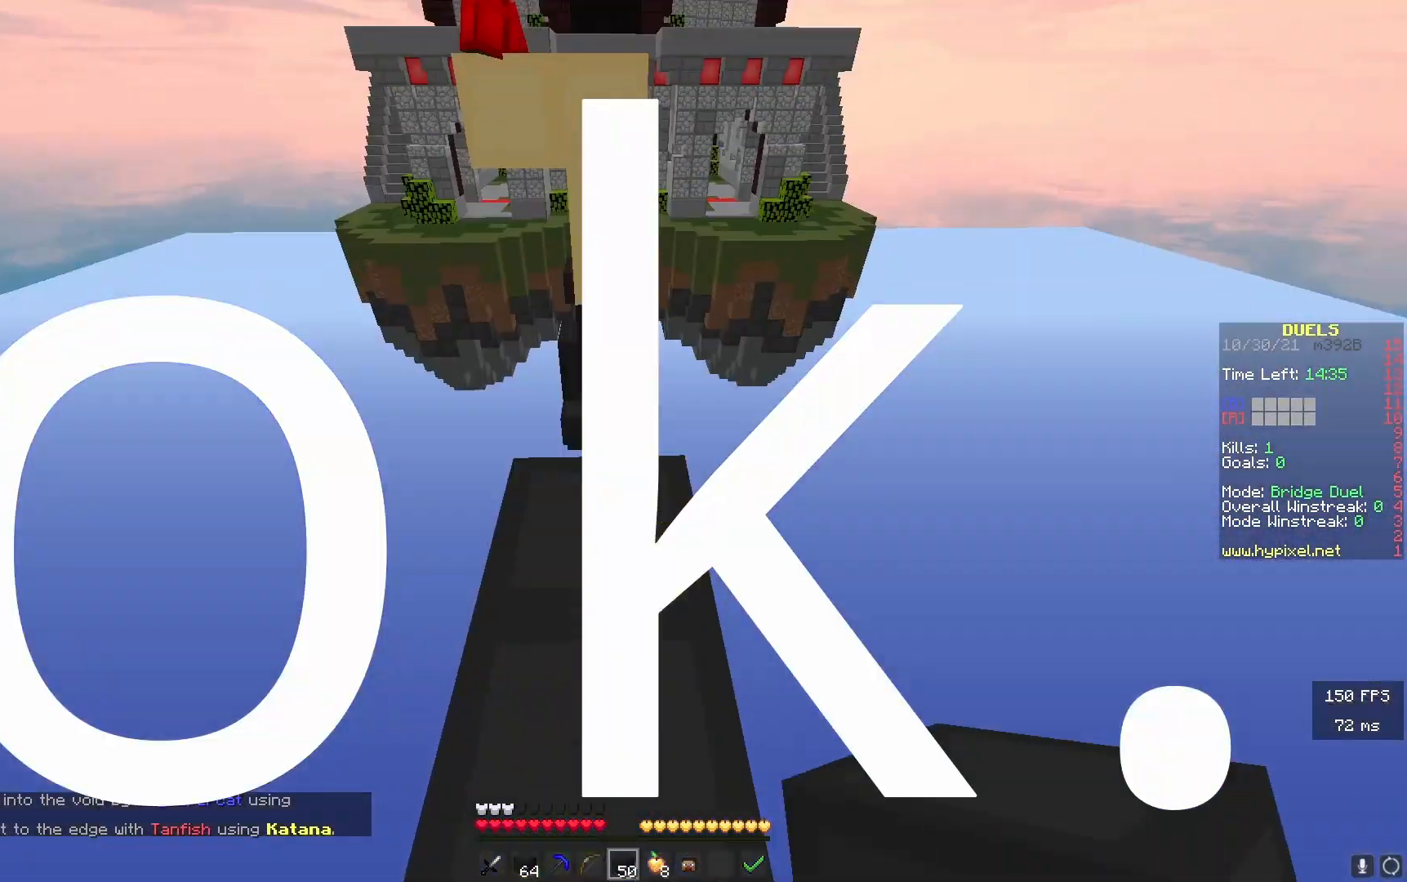
Gameplay with keyboard; each line is a JSON object with the keys held at the frame after it. "events" lists presses ("down") and releases ("up") of "a", "d", "s" and "w" between this image and that frame as [ms after this image, input, new state], when the widget could be followed in between. No other keys are recorded. Mouse input is not recorded.
{"keys": ["s"], "events": [[300, "w", "up"], [367, "s", "down"]]}
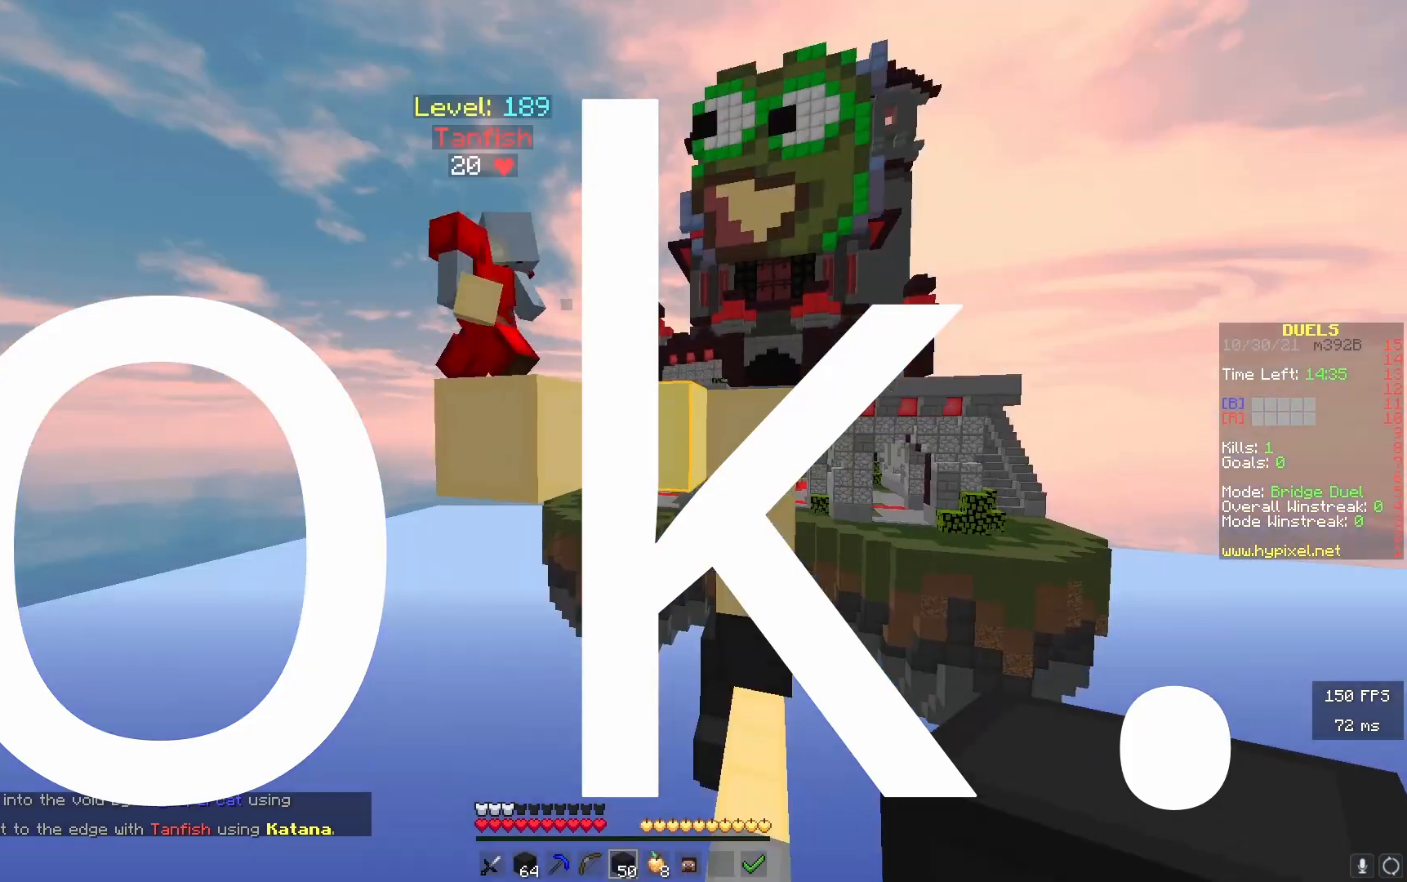
{"keys": ["a", "w"], "events": [[67, "s", "up"], [117, "w", "down"], [350, "a", "down"]]}
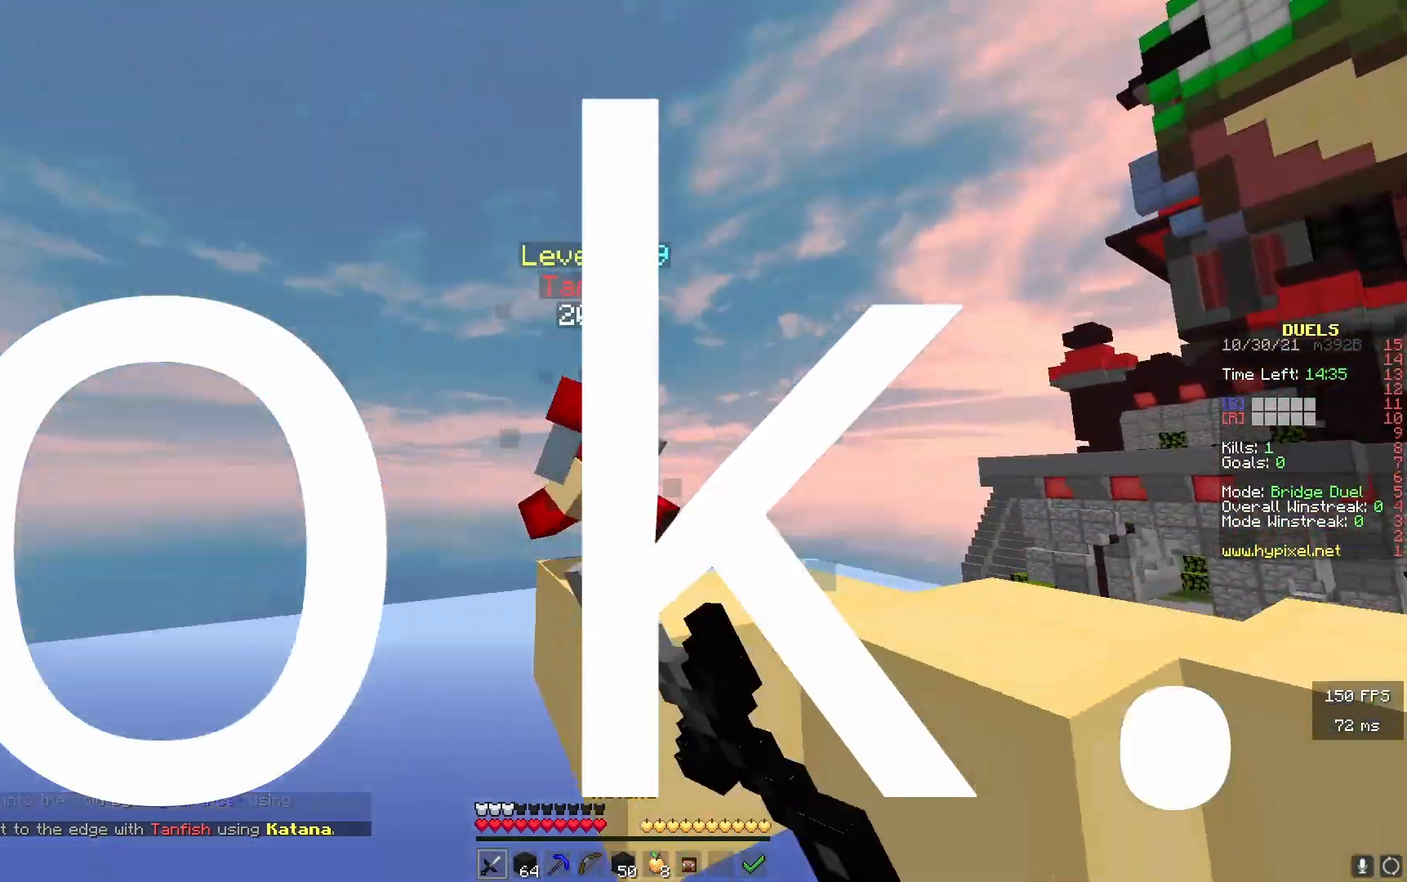
{"keys": ["w"], "events": [[217, "a", "up"]]}
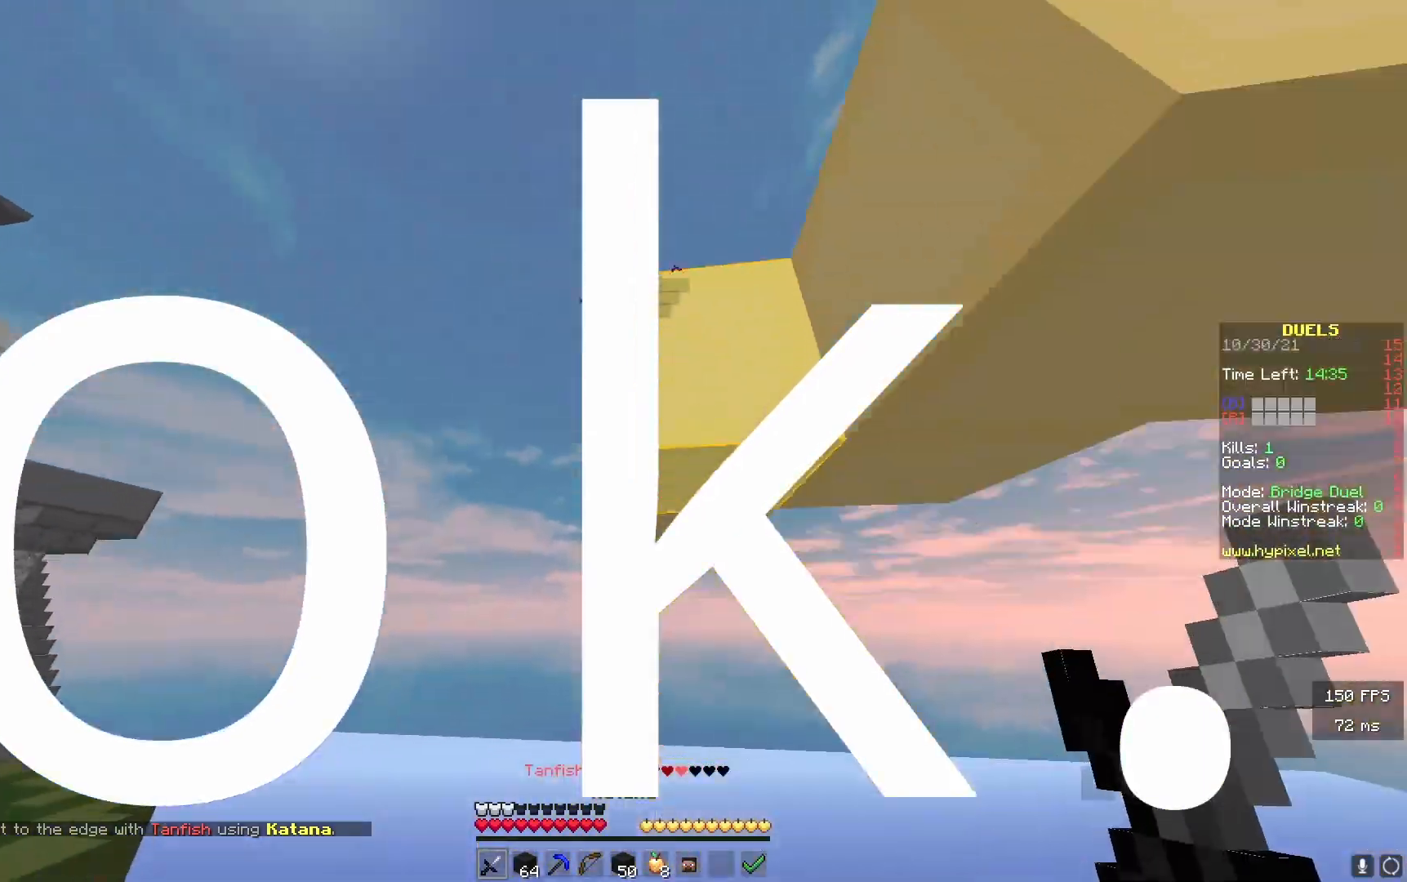
{"keys": ["w"], "events": []}
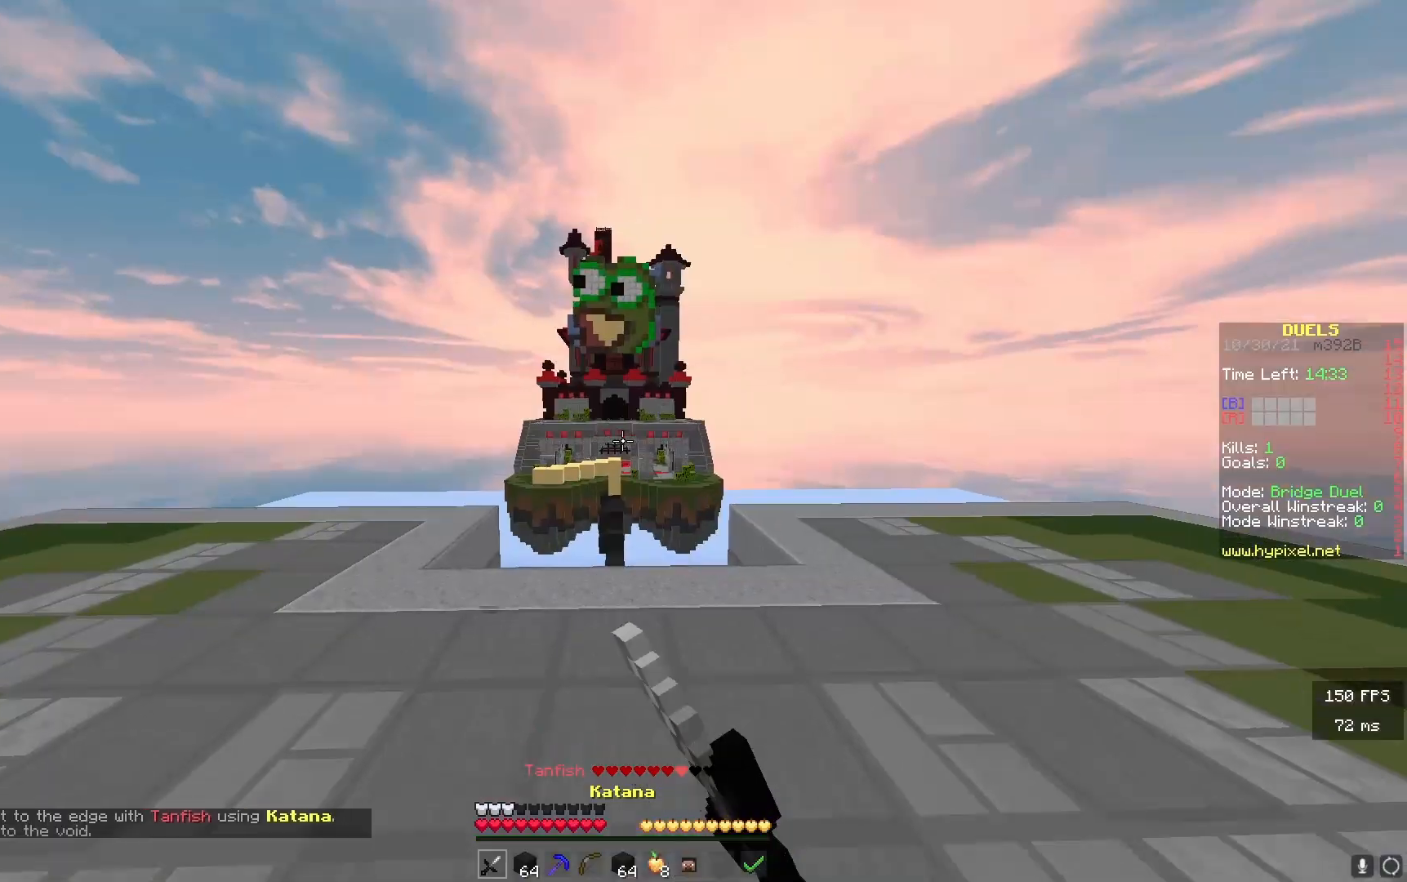
{"keys": ["w"], "events": []}
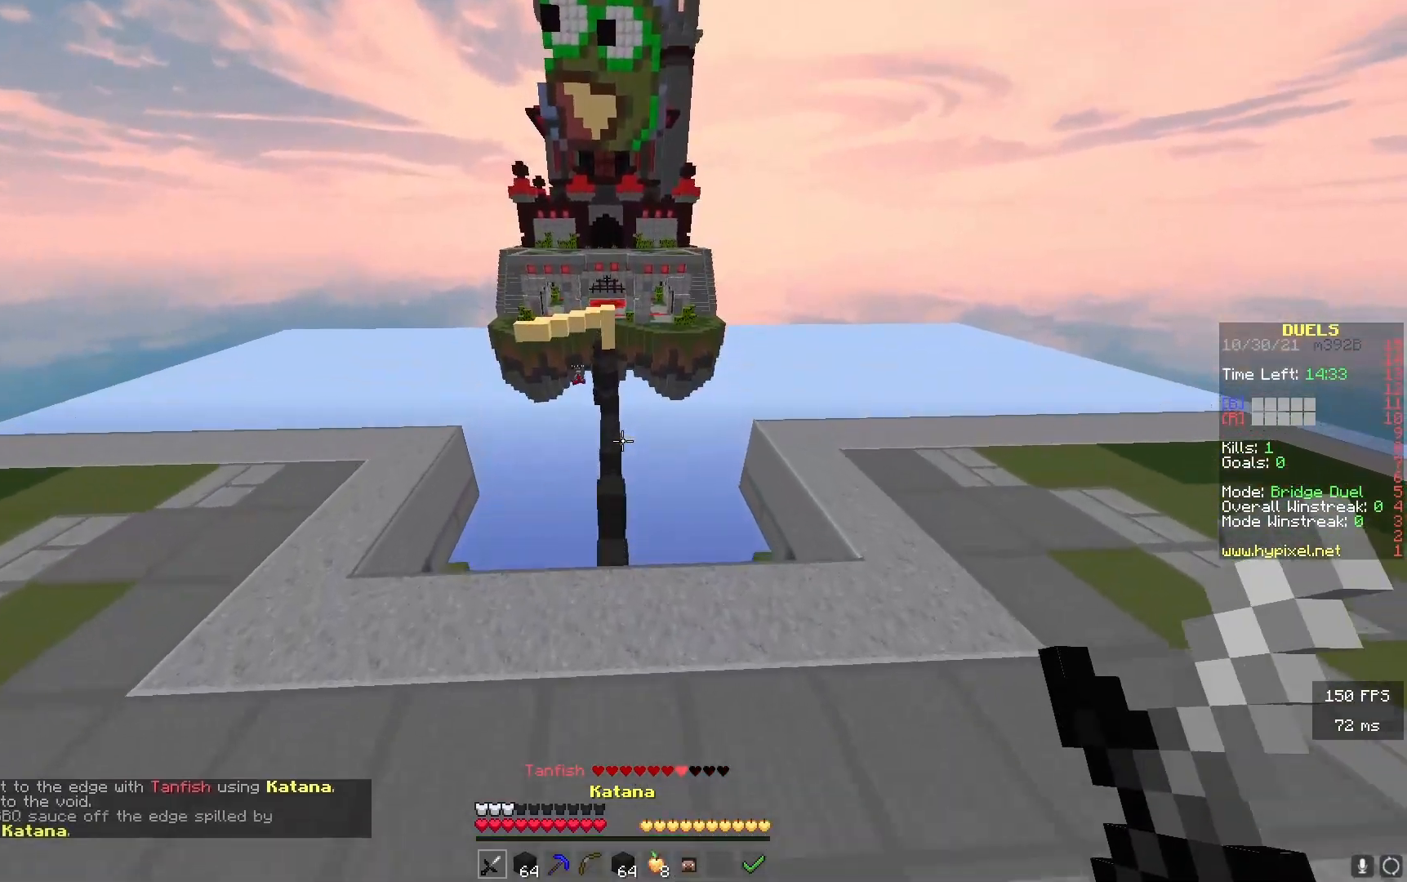
{"keys": ["w"], "events": []}
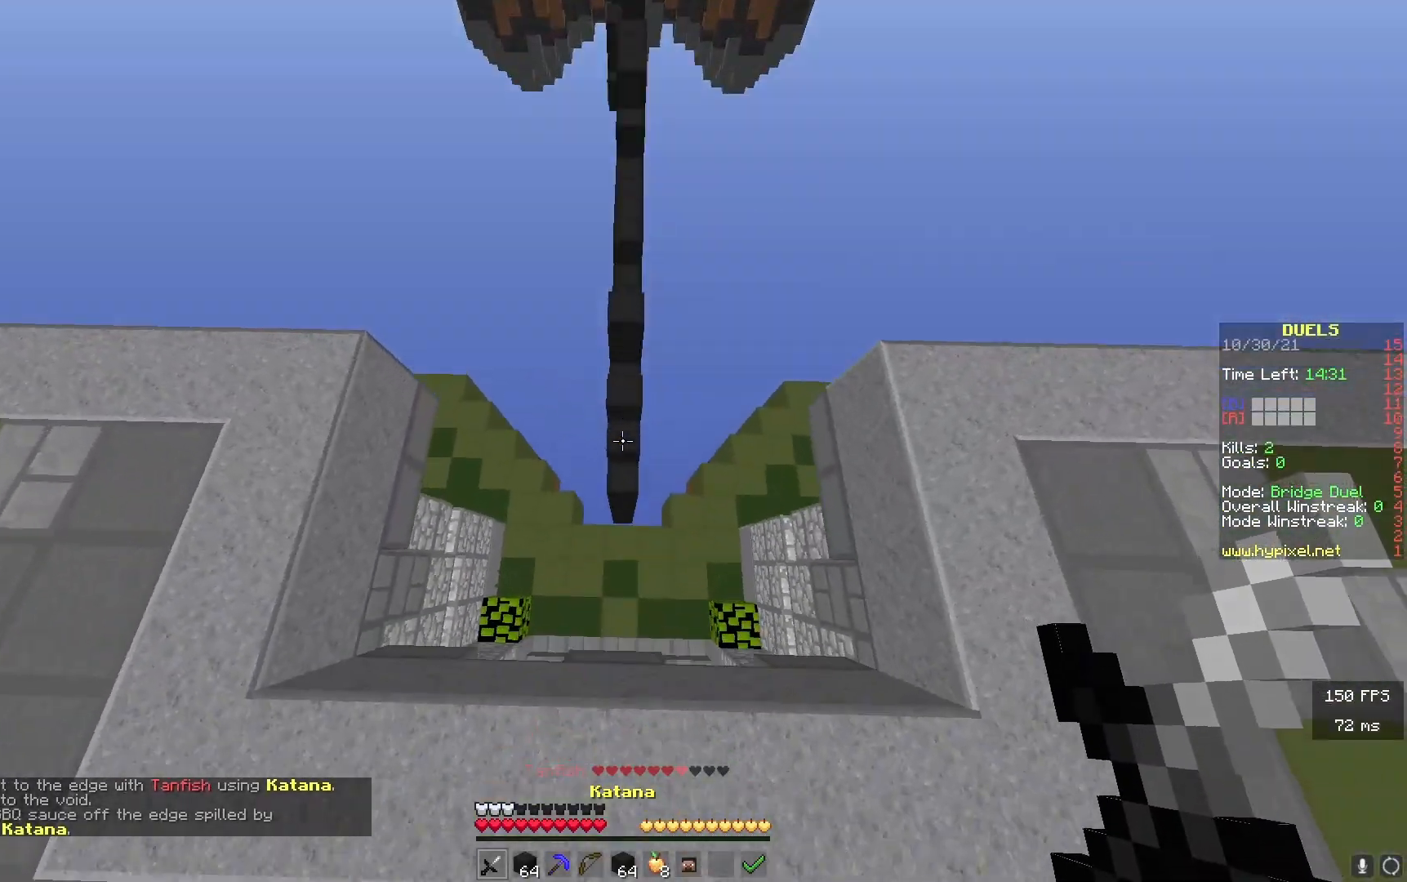
{"keys": ["w"], "events": []}
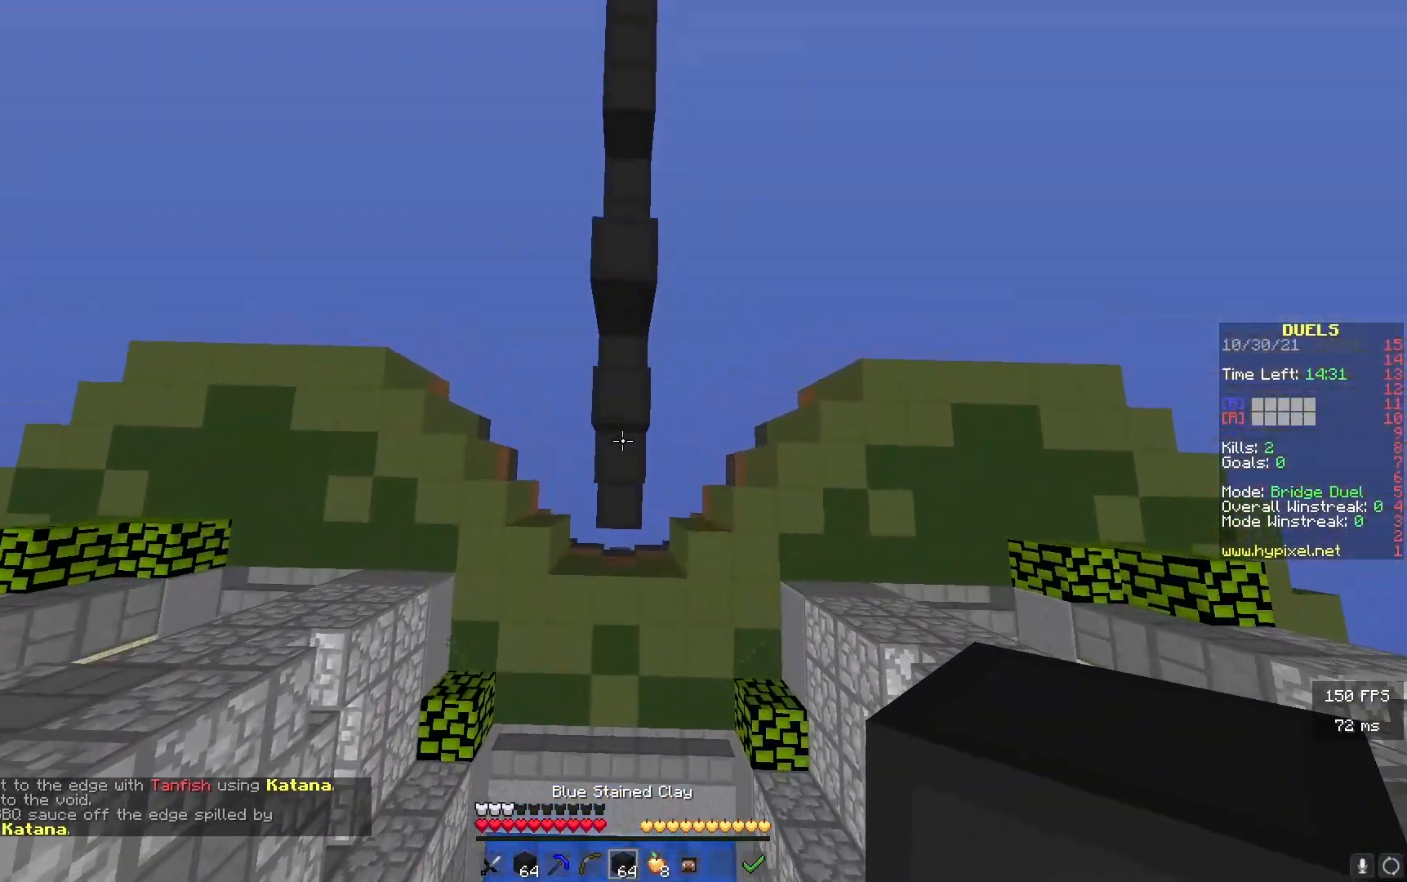
{"keys": ["w"], "events": []}
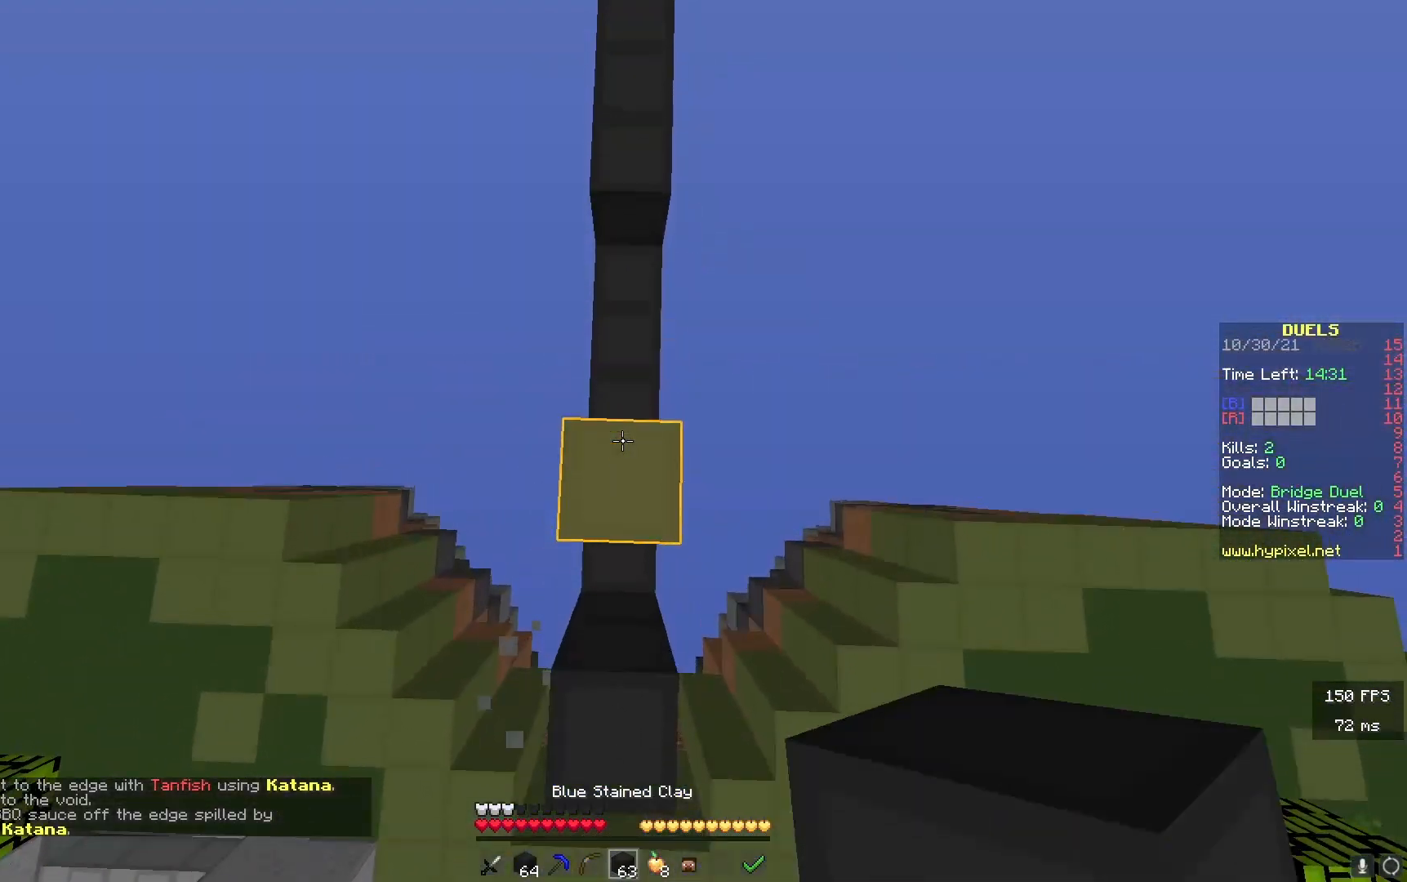
{"keys": ["w"], "events": []}
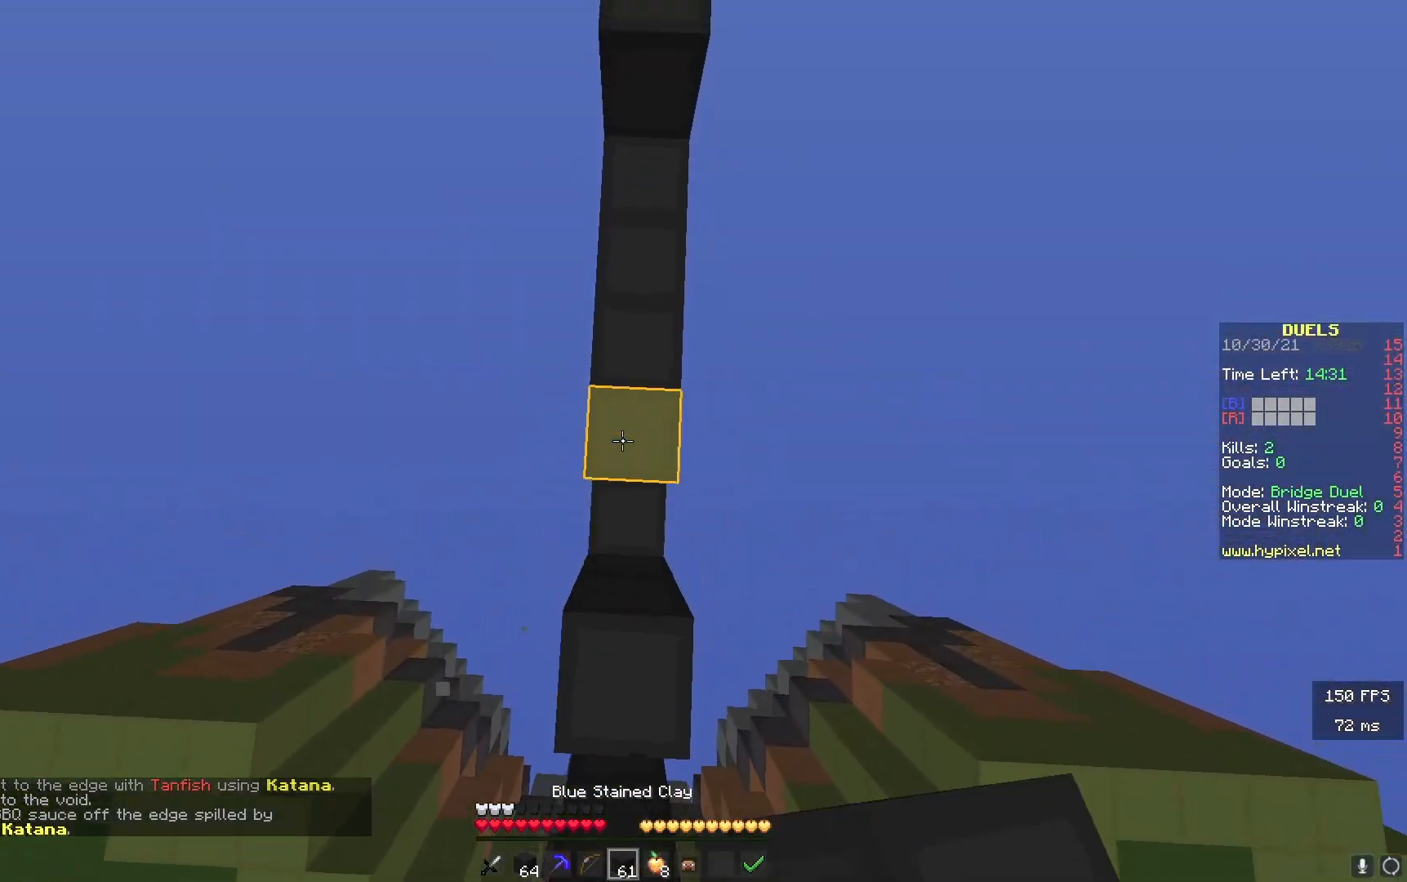
{"keys": ["d", "w"], "events": [[467, "d", "down"]]}
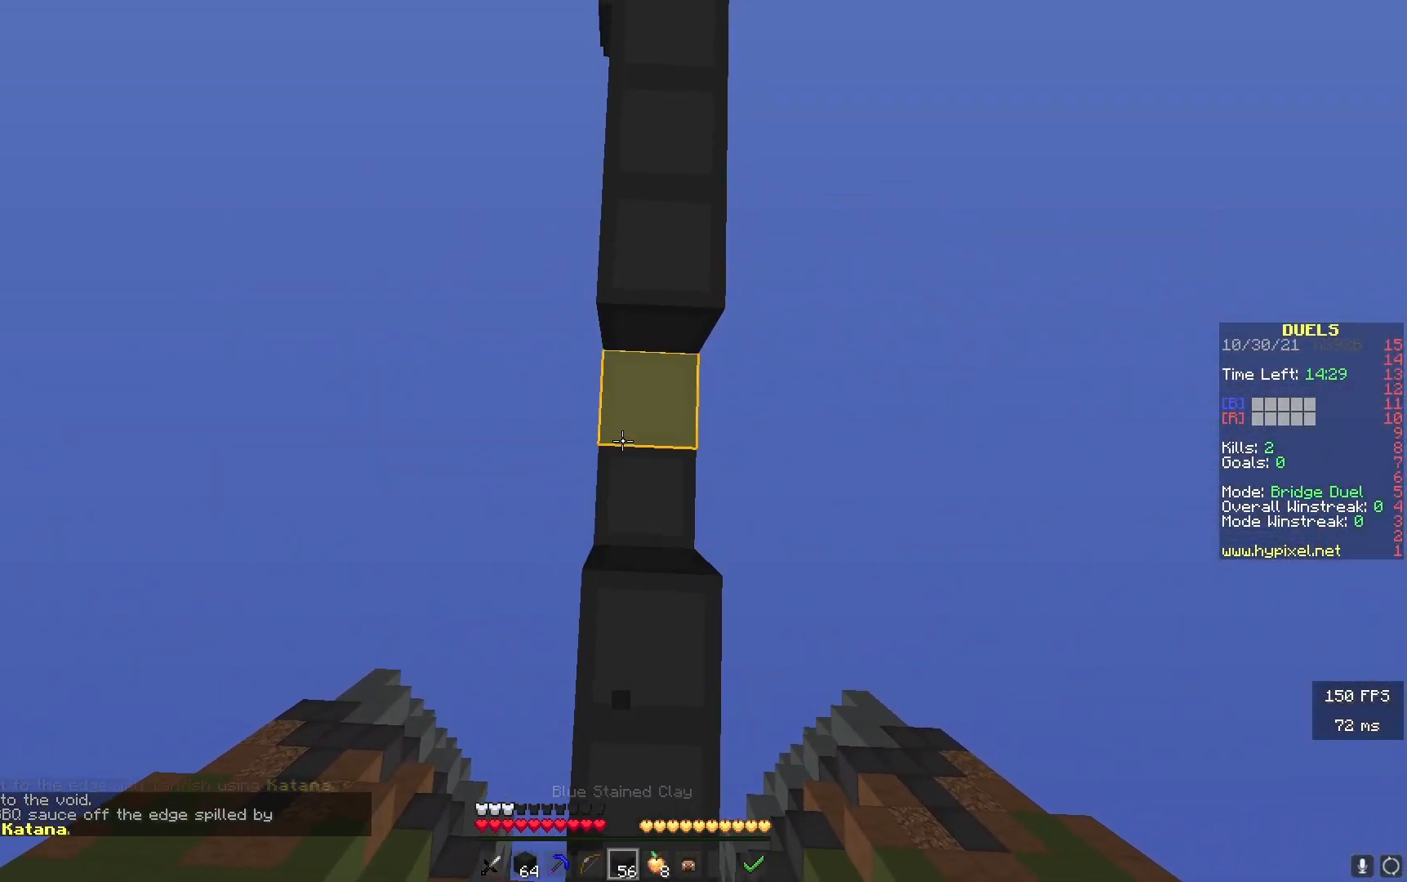
{"keys": ["a", "w"], "events": [[50, "d", "up"], [50, "w", "up"], [383, "w", "down"], [483, "a", "down"]]}
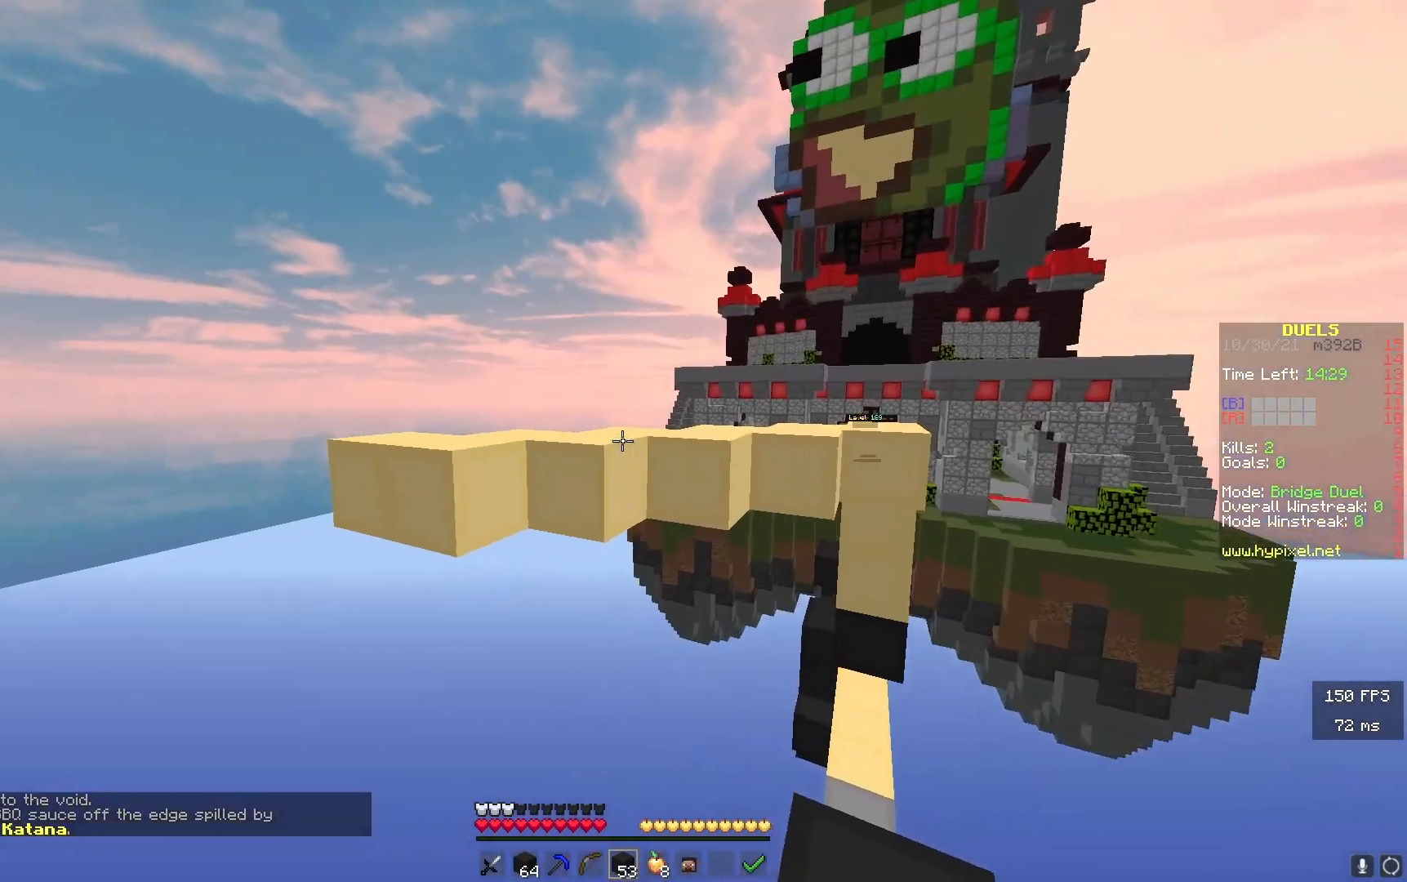
{"keys": [], "events": [[83, "w", "up"], [183, "a", "up"], [217, "d", "down"], [350, "d", "up"]]}
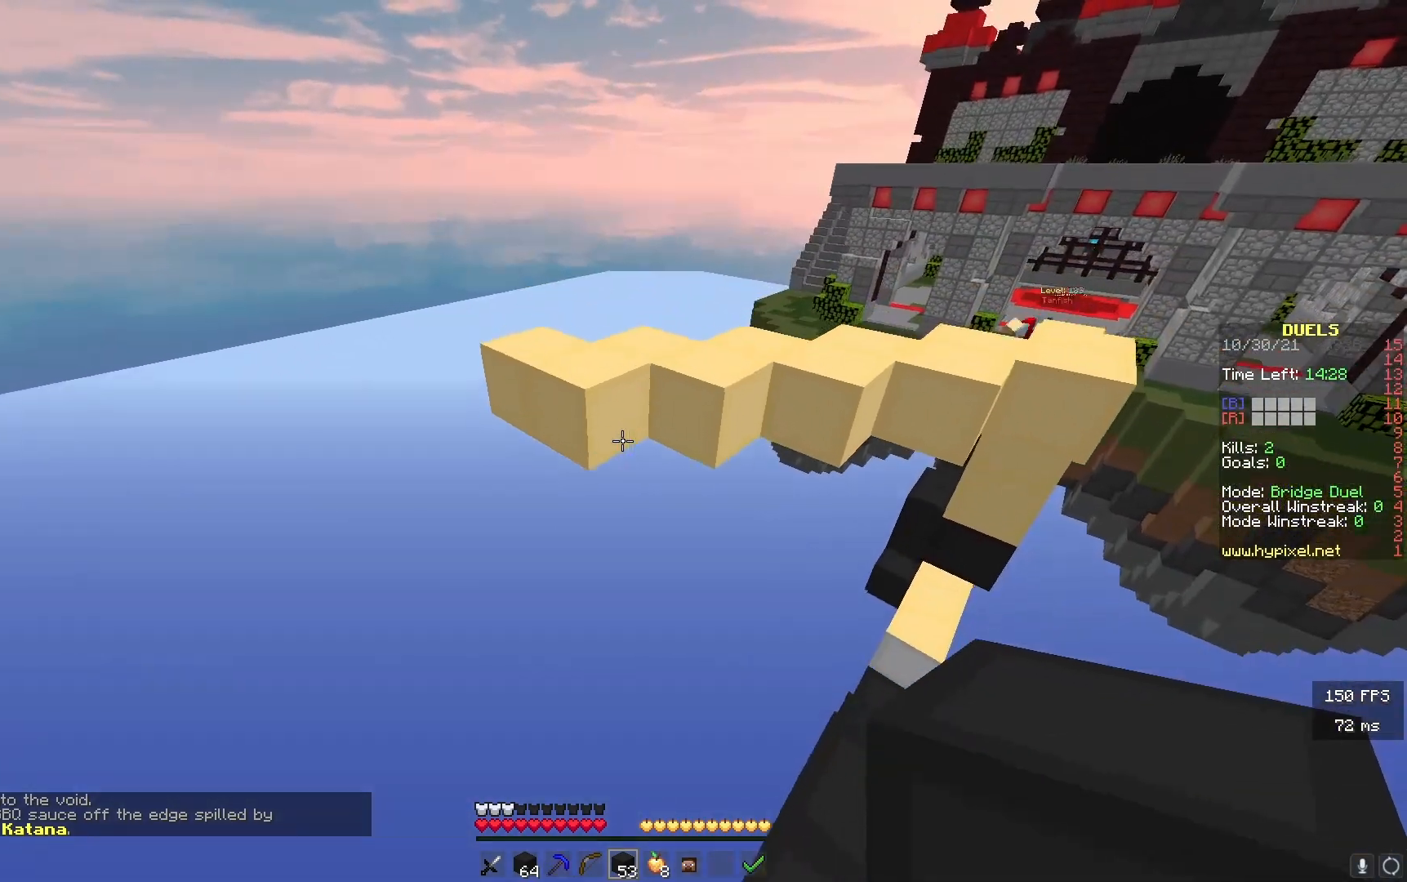
{"keys": [], "events": [[33, "w", "down"], [467, "w", "up"]]}
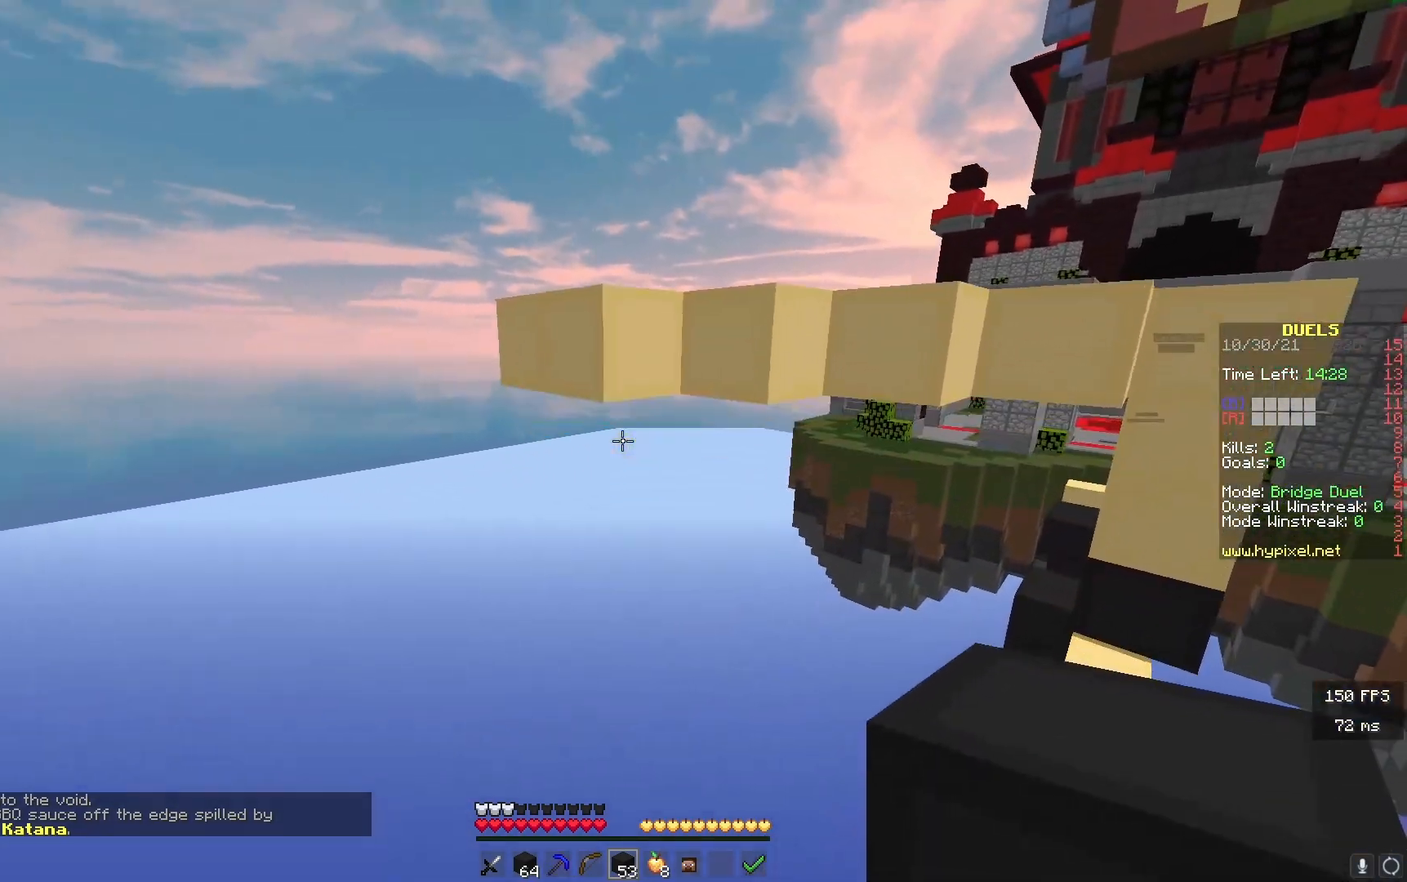
{"keys": [], "events": []}
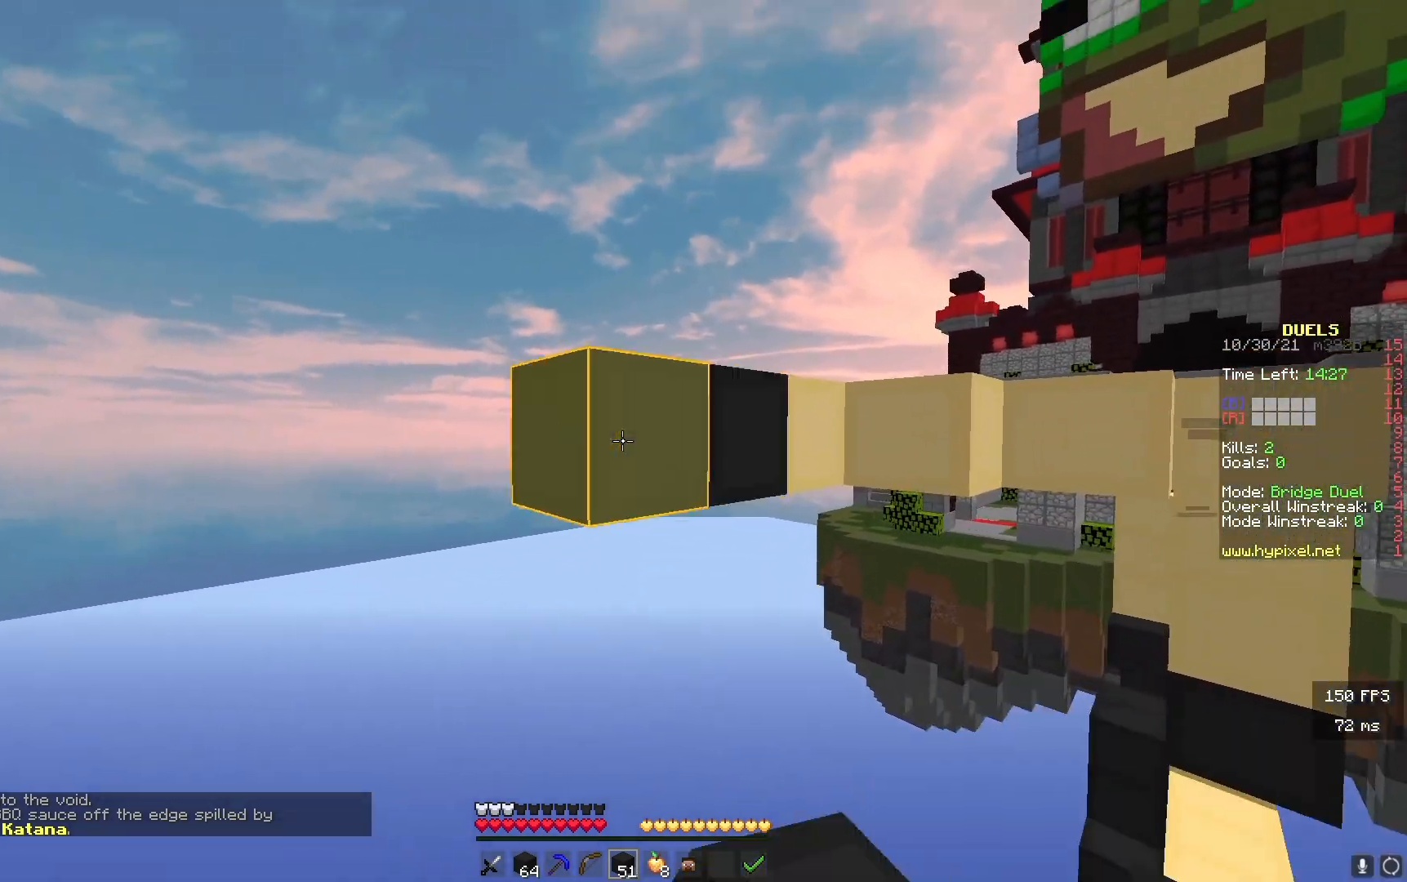
{"keys": [], "events": []}
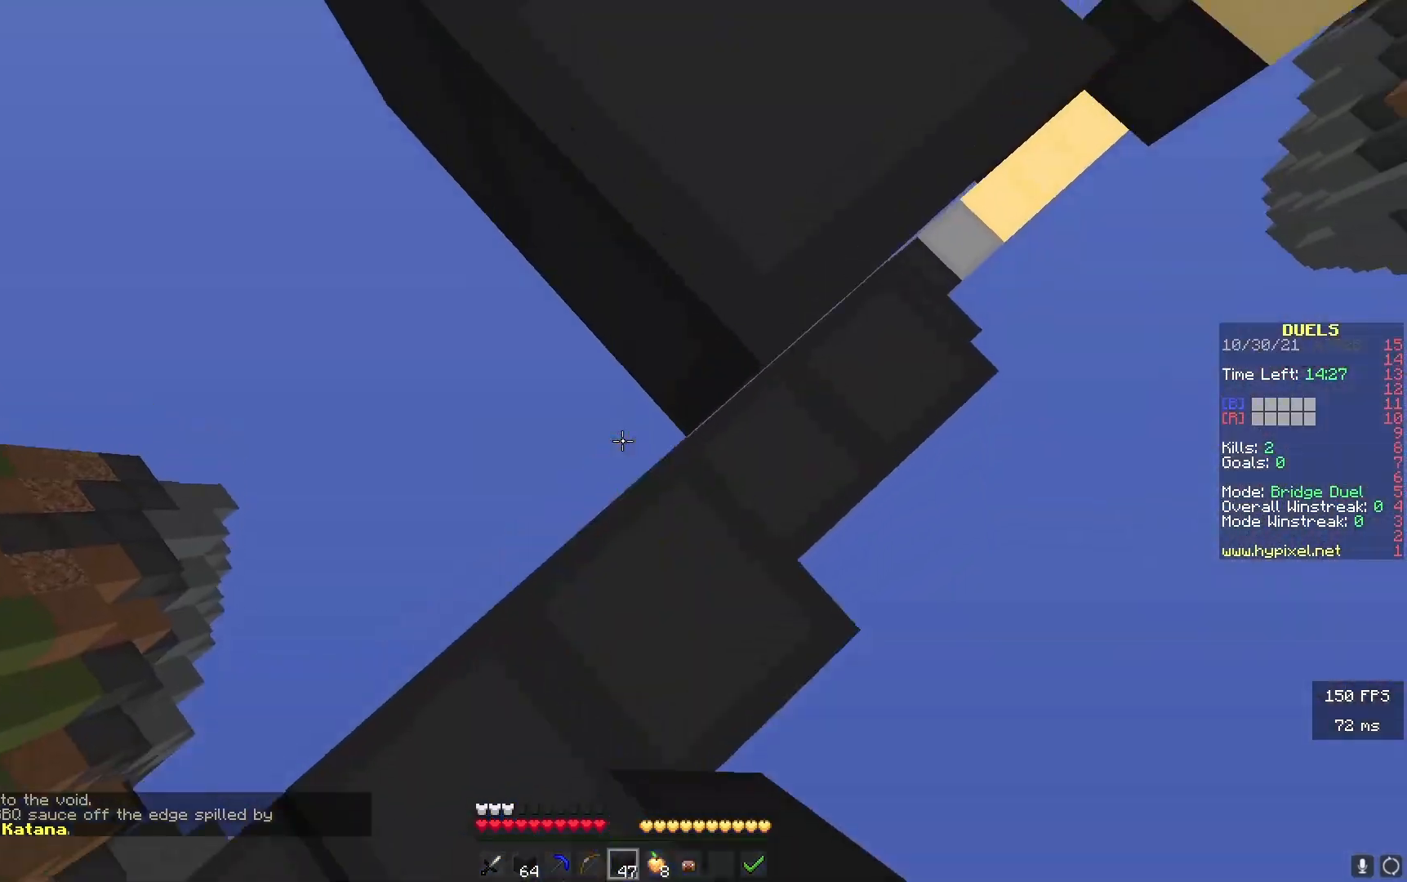
{"keys": ["d", "w"], "events": [[200, "w", "down"], [483, "d", "down"]]}
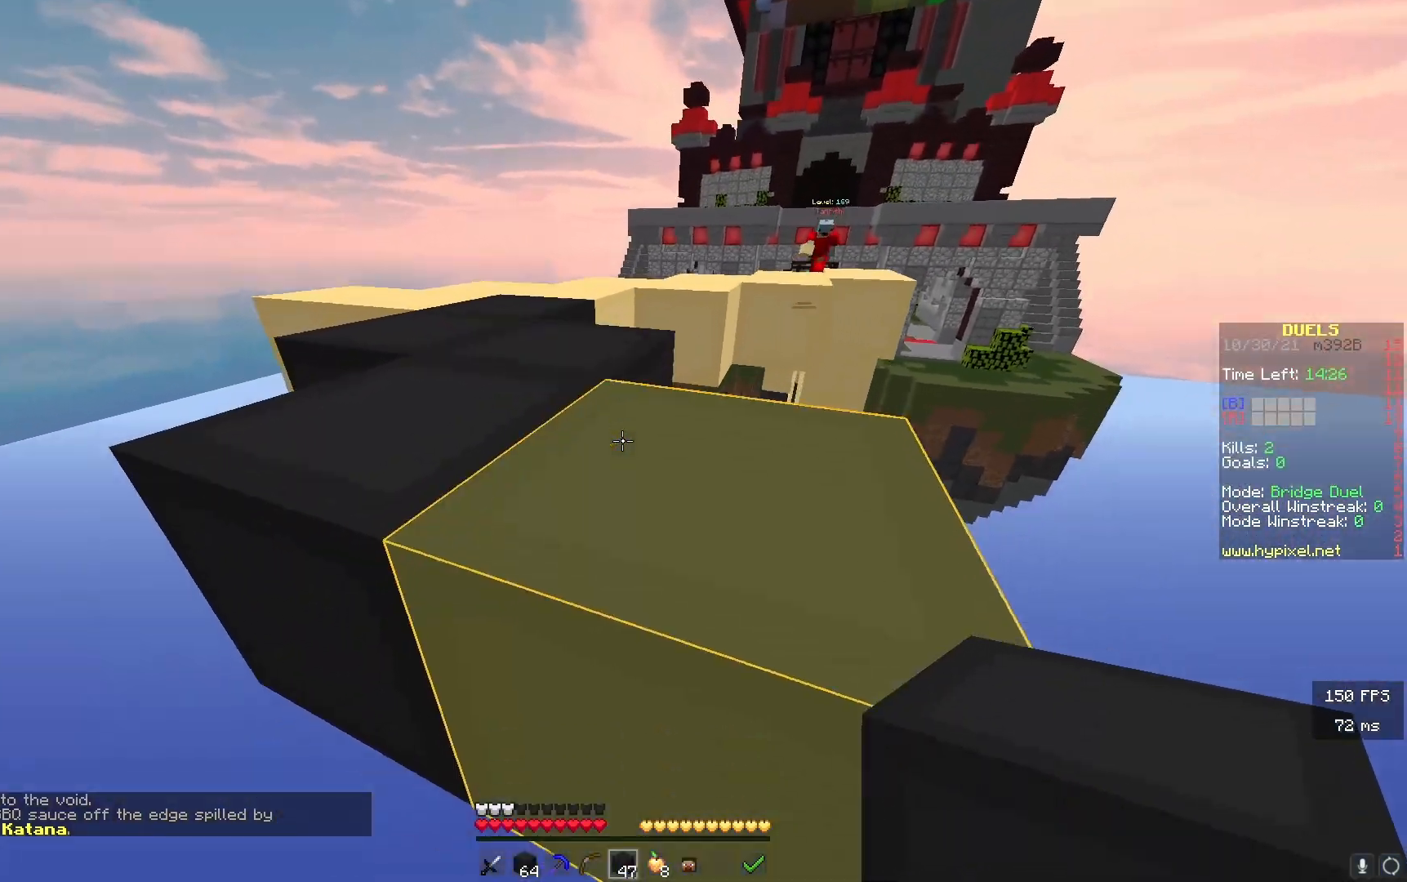
{"keys": ["w"], "events": [[500, "d", "up"]]}
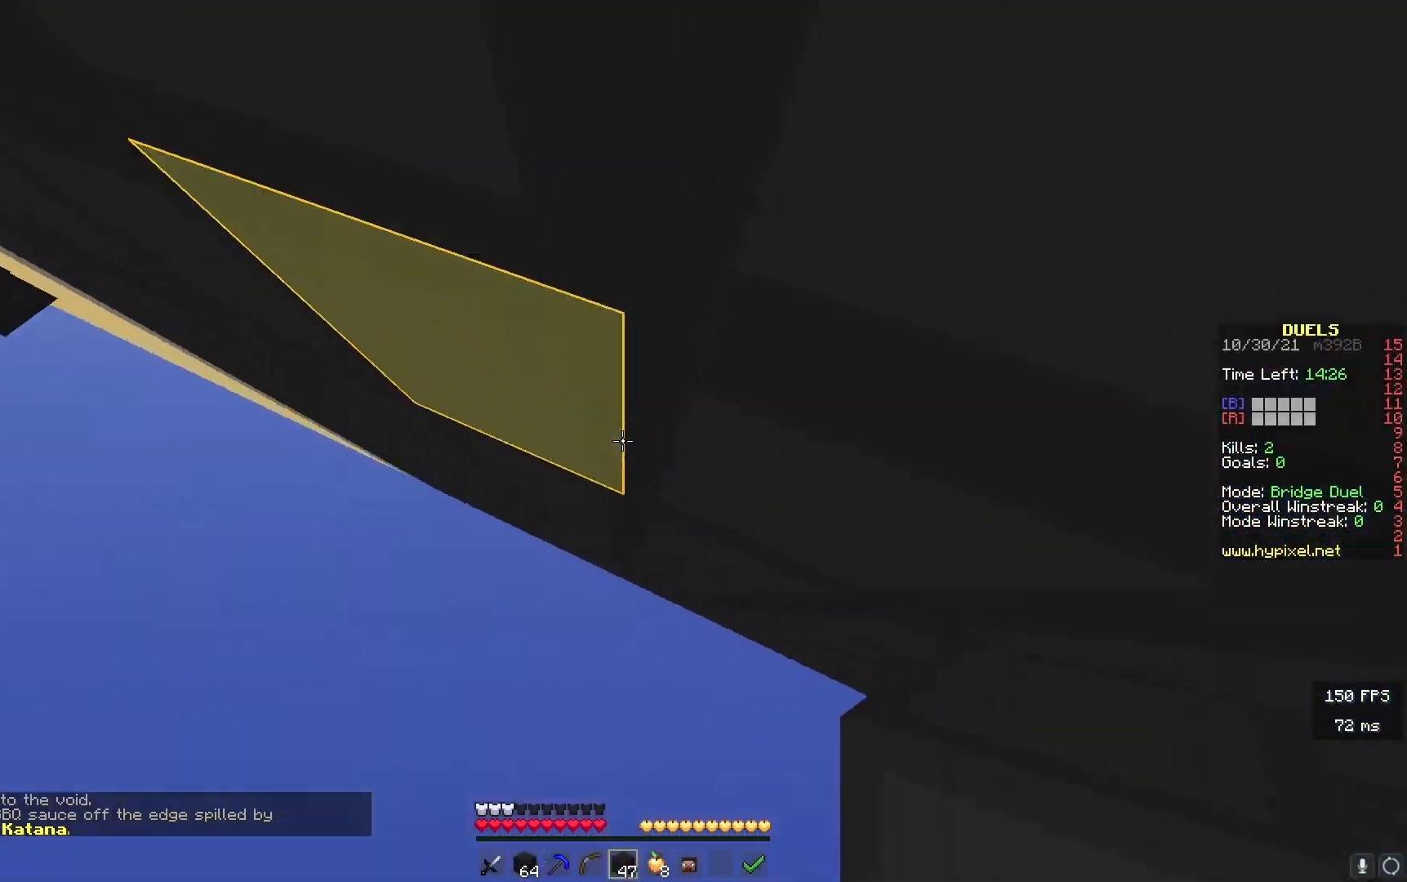
{"keys": ["w"], "events": [[117, "w", "up"], [450, "w", "down"]]}
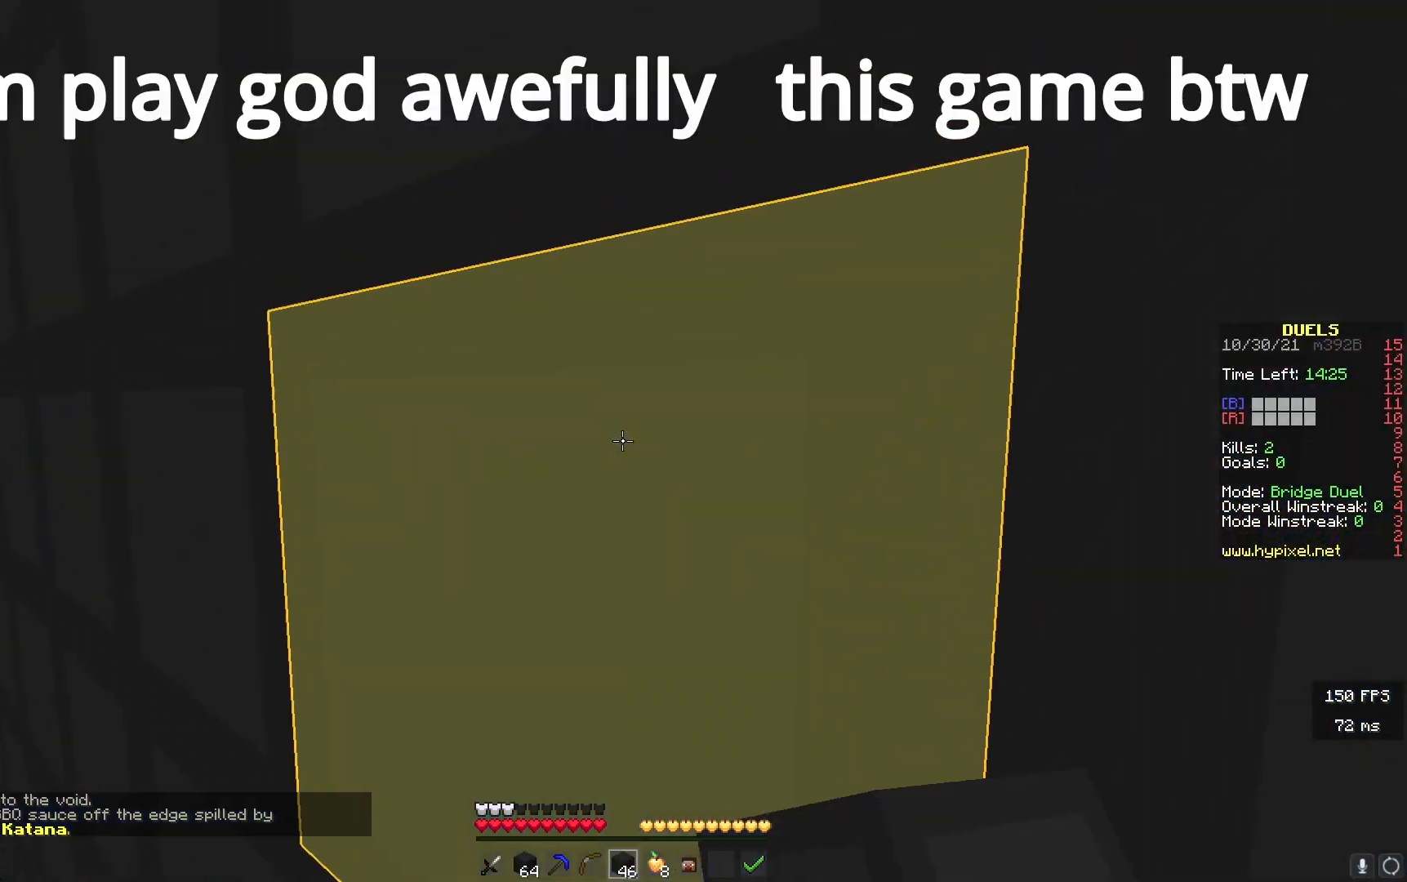
{"keys": ["s"], "events": [[183, "w", "up"], [250, "s", "down"]]}
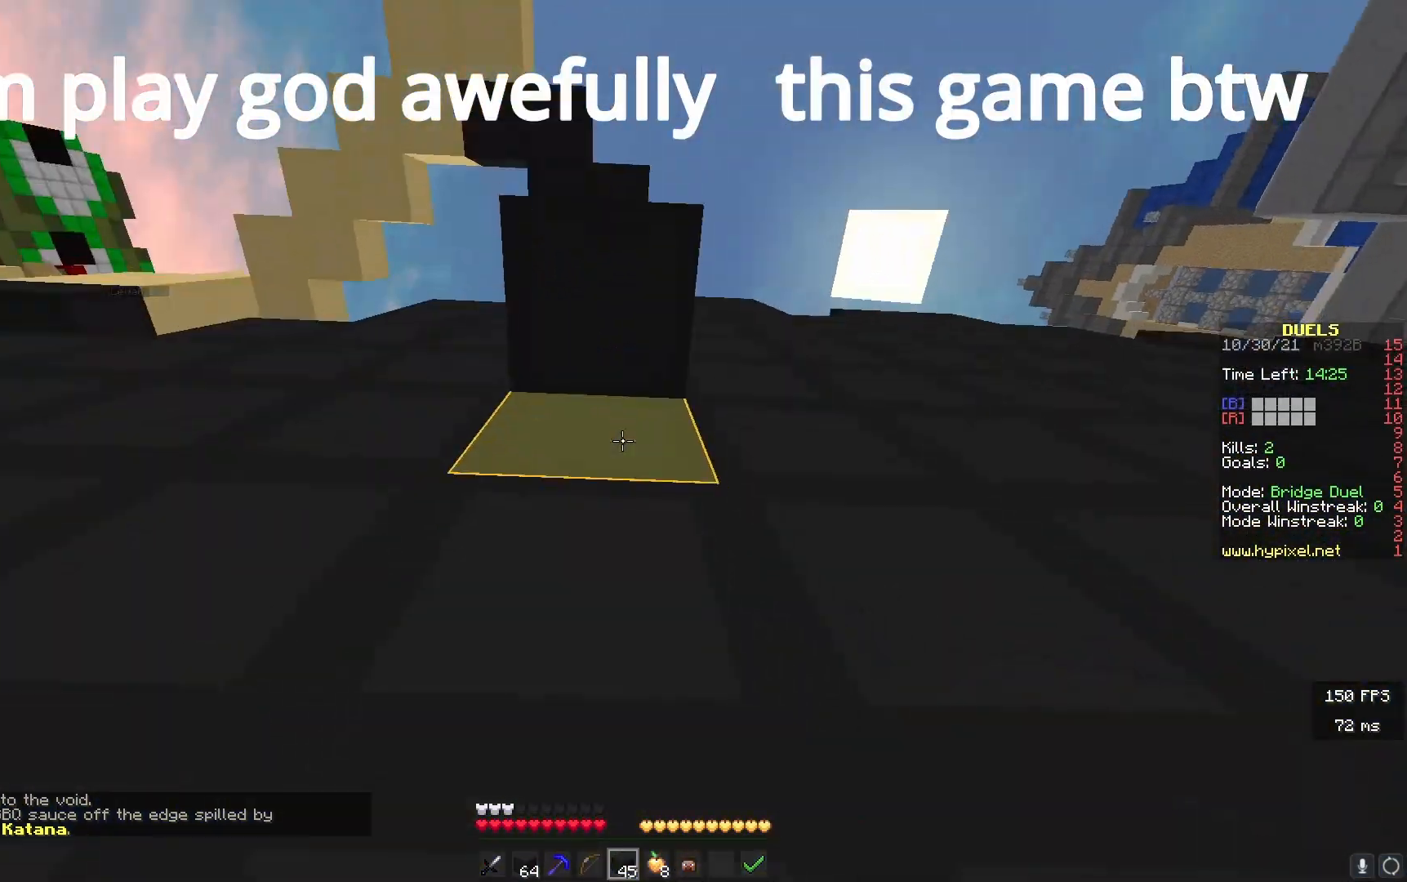
{"keys": [], "events": [[450, "s", "up"]]}
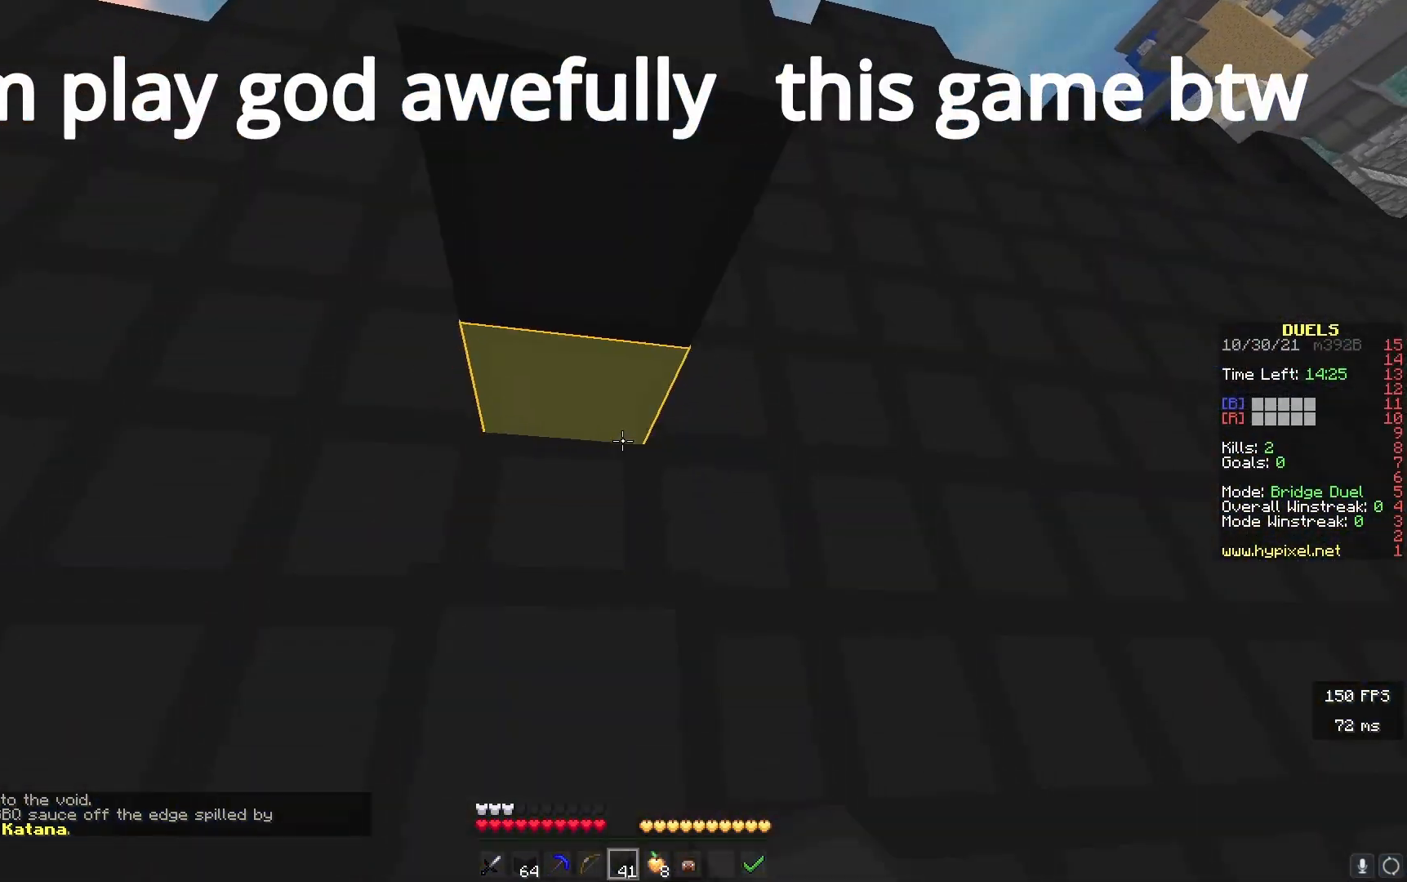
{"keys": ["w"], "events": [[50, "w", "down"]]}
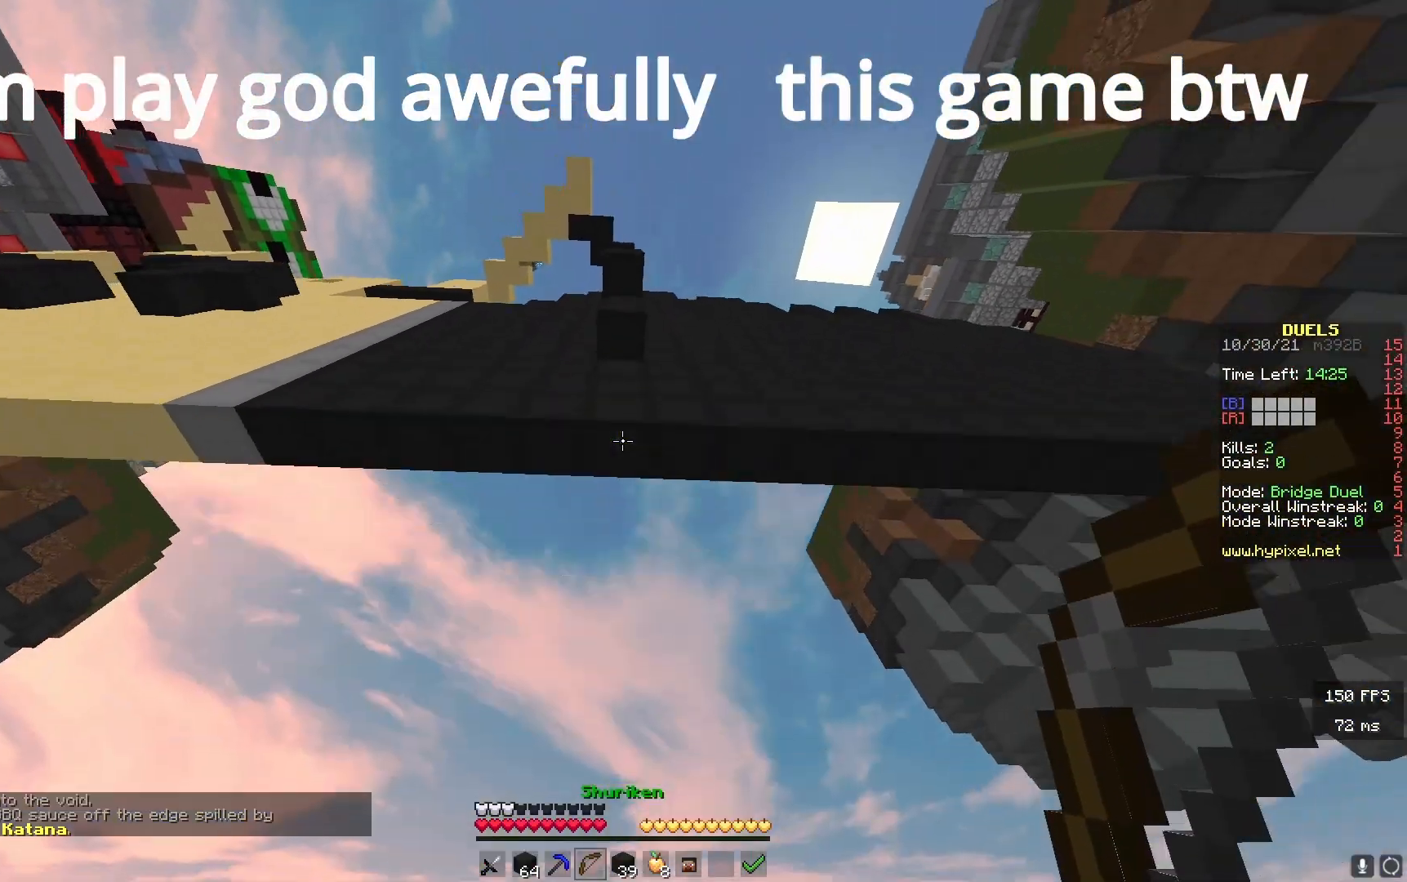
{"keys": ["w"], "events": []}
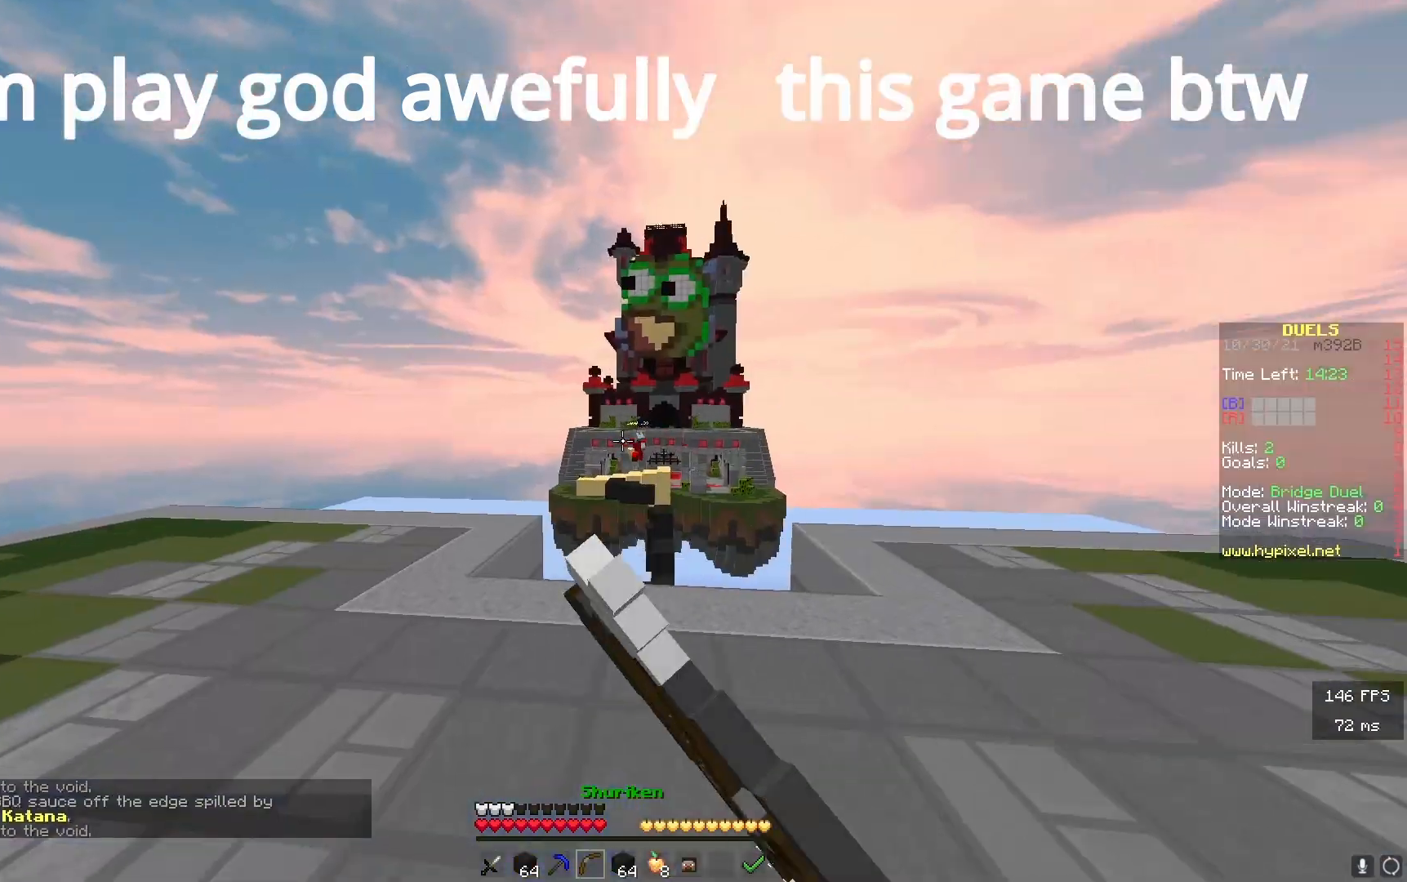
{"keys": ["d", "w"], "events": [[150, "d", "down"]]}
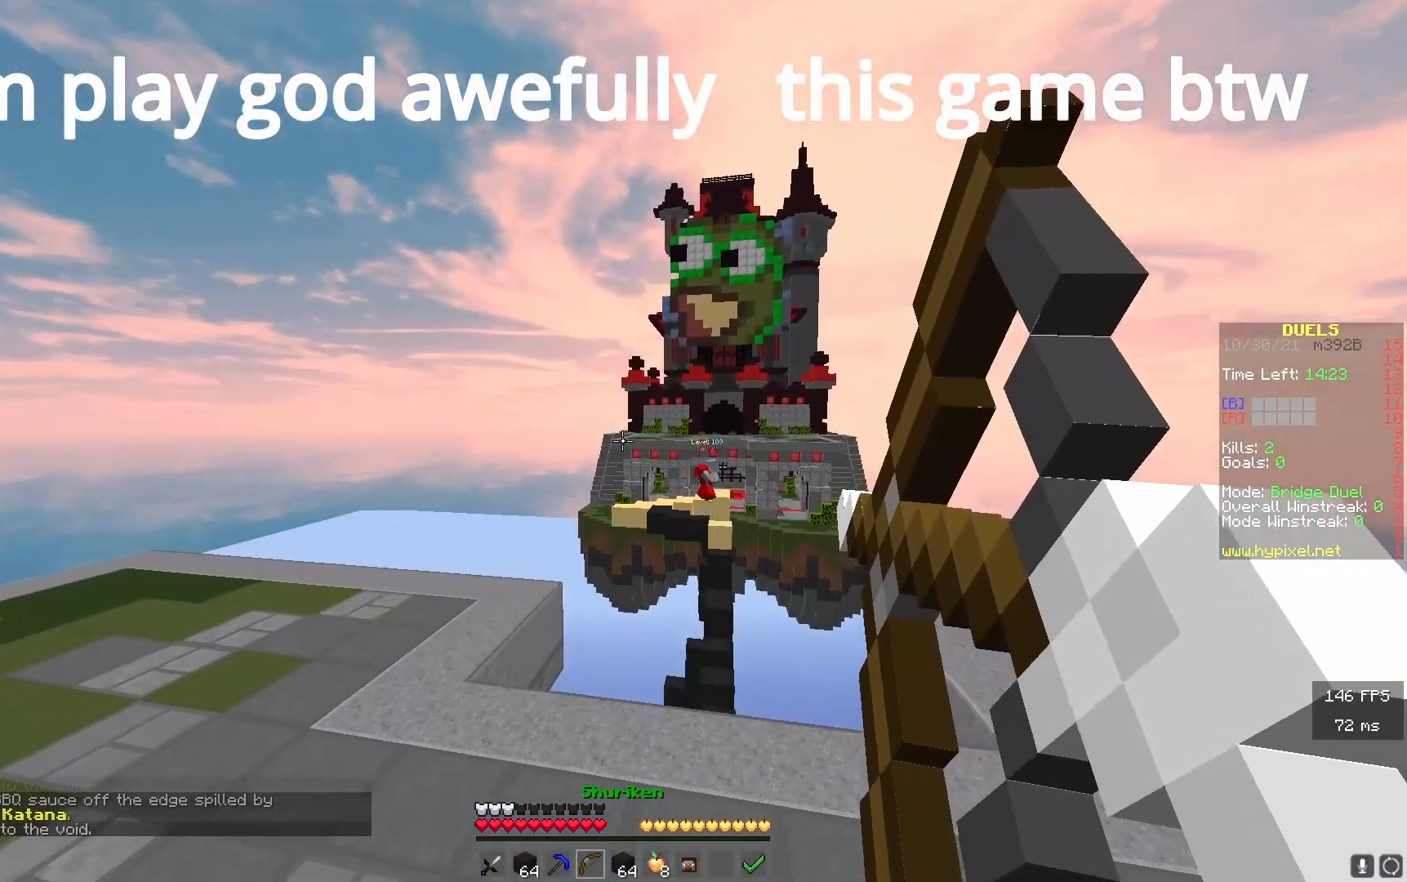
{"keys": ["w"], "events": [[200, "d", "up"]]}
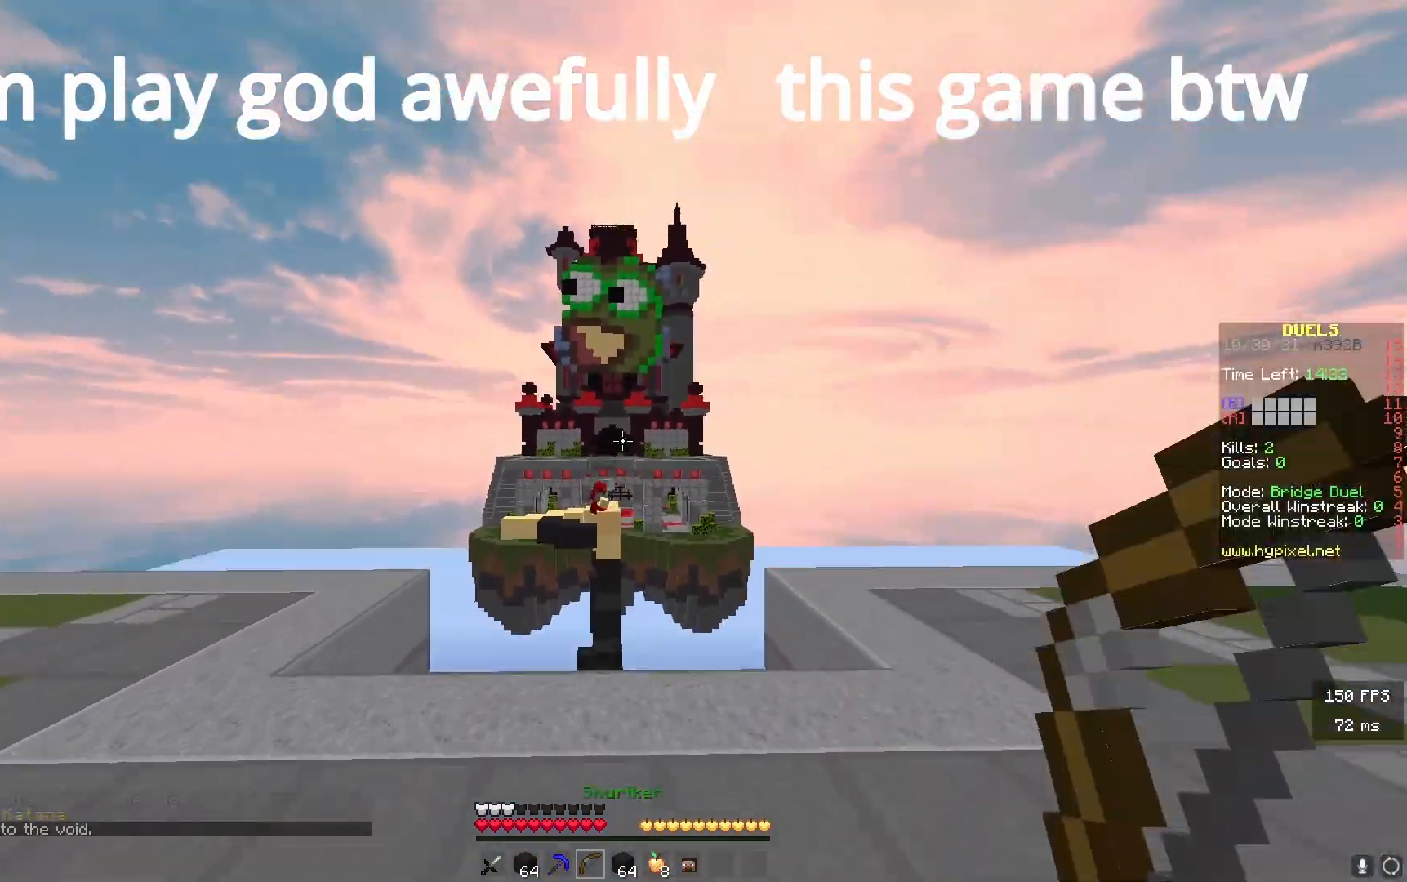
{"keys": ["w"], "events": [[150, "a", "down"], [317, "a", "up"]]}
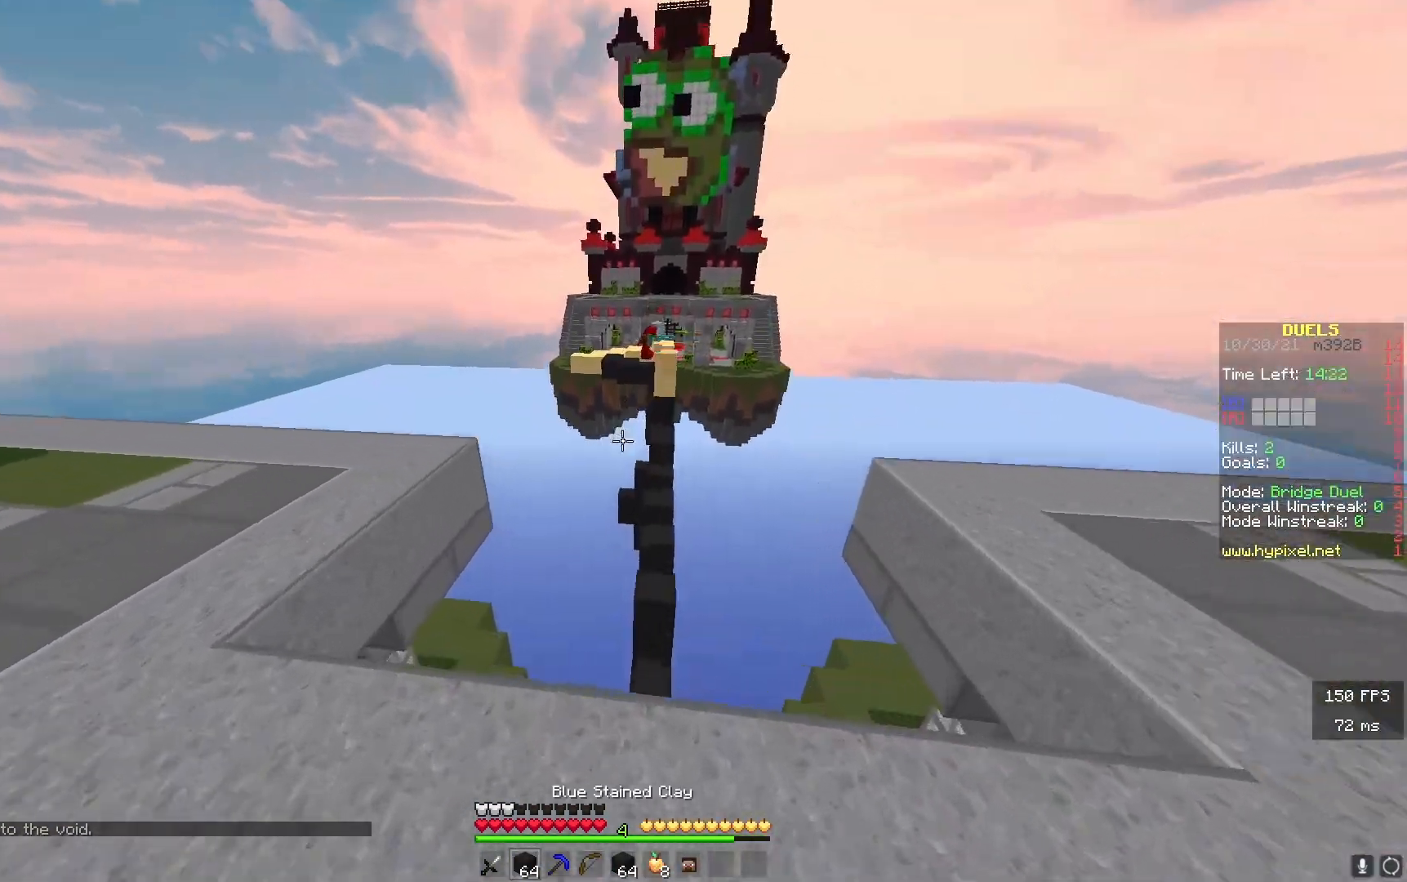
{"keys": ["d", "w"], "events": [[350, "d", "down"]]}
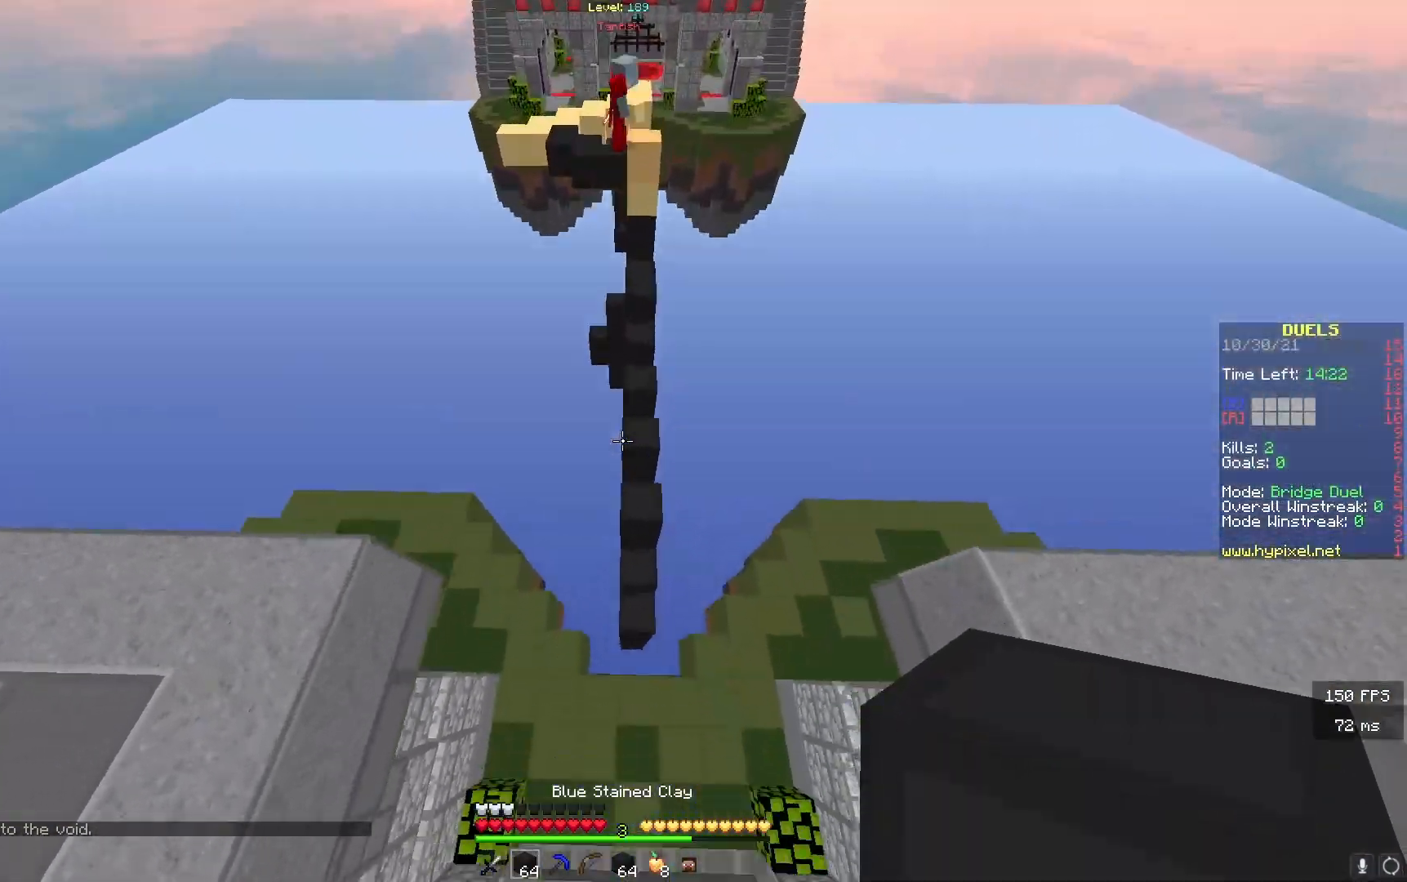
{"keys": ["w"], "events": [[33, "d", "up"]]}
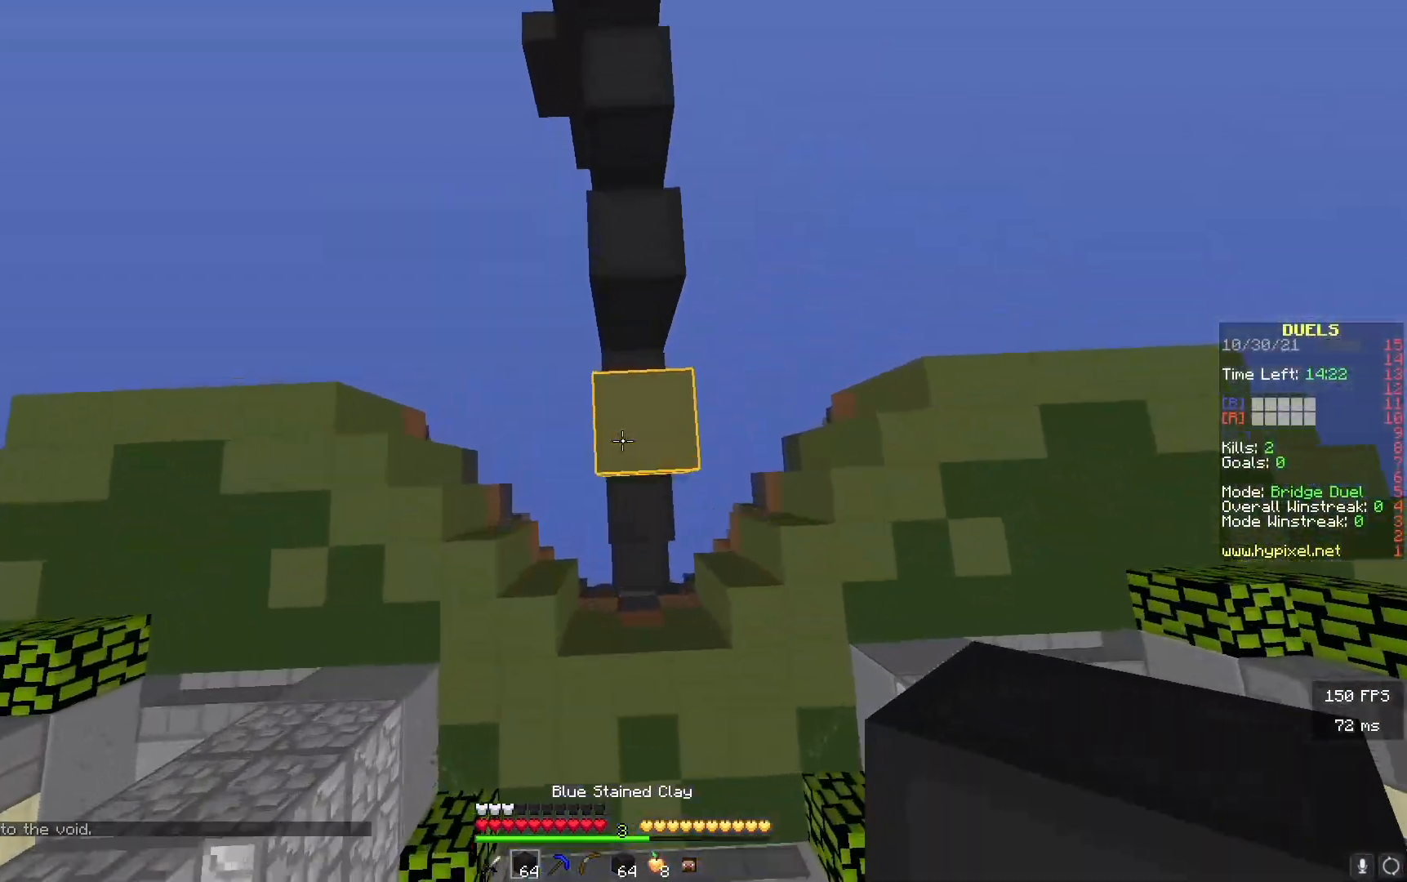
{"keys": ["d", "s"], "events": [[50, "a", "down"], [300, "w", "up"], [367, "a", "up"], [383, "s", "down"], [433, "d", "down"]]}
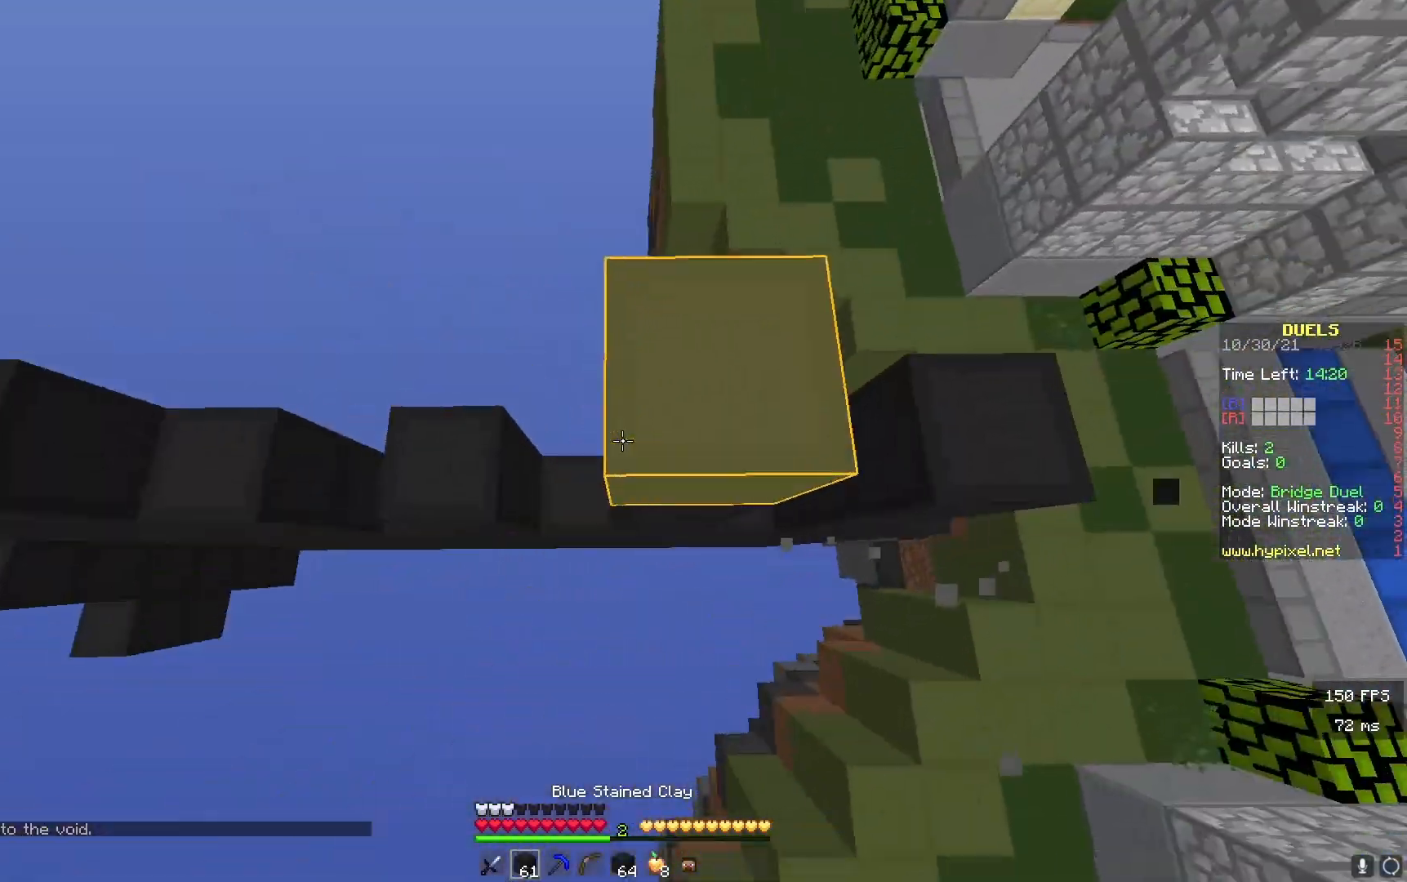
{"keys": ["w"], "events": [[217, "a", "down"], [250, "d", "up"], [267, "s", "up"], [333, "w", "down"], [450, "a", "up"]]}